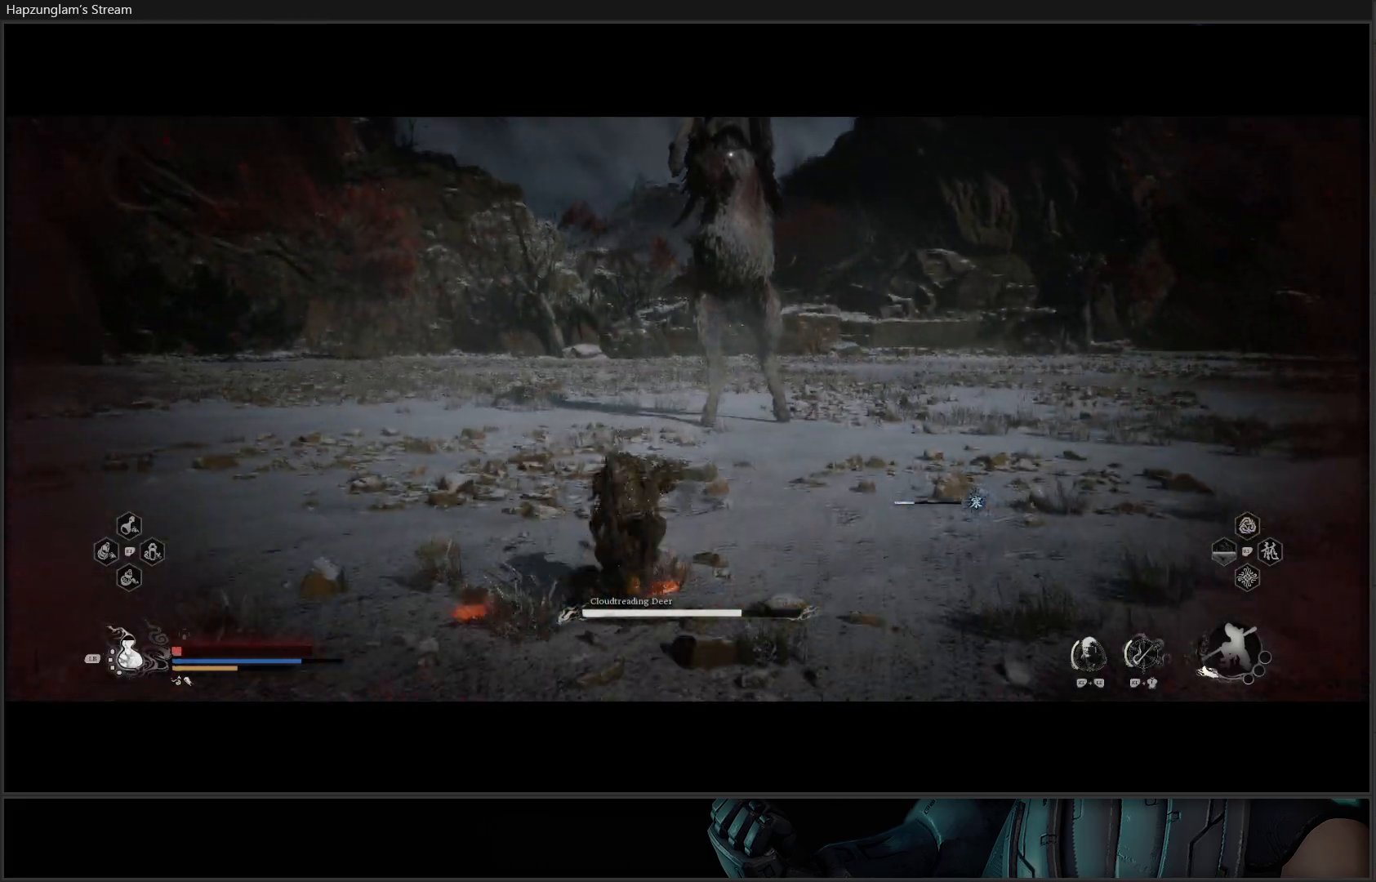
Gameplay with a controller (Xbox layout); each line is a JSON object with the inputs held at the frame after it. "events" lists button and stick changes between this image and that frame as [ms after this image, input, new state], when the widget could be followed in between.
{"buttons": [], "left_stick": "down", "right_stick": "center", "events": [[50, "B", "up"], [134, "B", "down"], [184, "B", "up"], [284, "B", "down"], [317, "B", "up"], [417, "B", "down"], [467, "B", "up"]]}
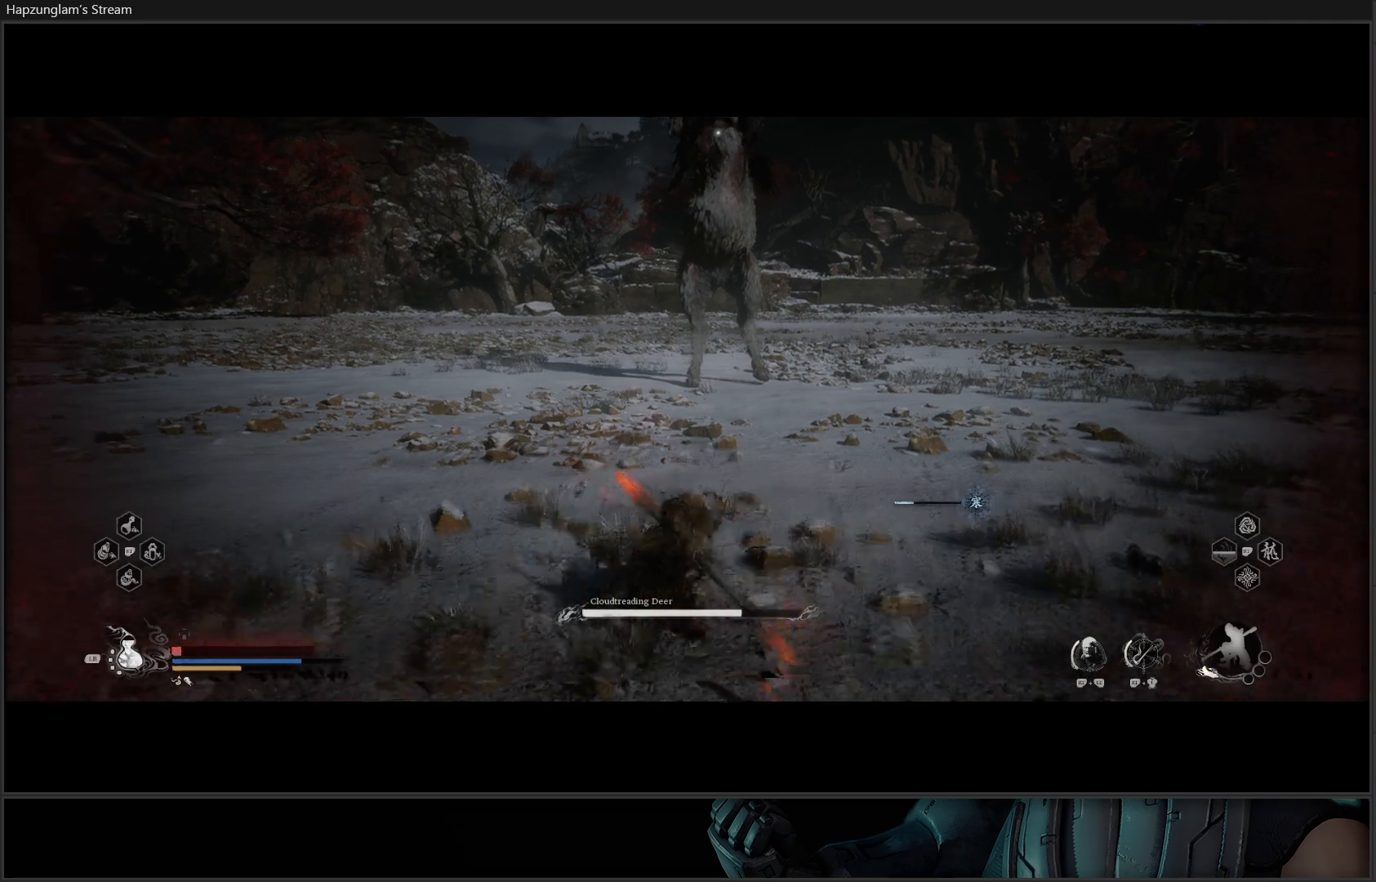
{"buttons": [], "left_stick": "down", "right_stick": "center", "events": [[50, "B", "down"], [116, "B", "up"], [200, "B", "down"], [267, "B", "up"], [350, "B", "down"], [417, "B", "up"]]}
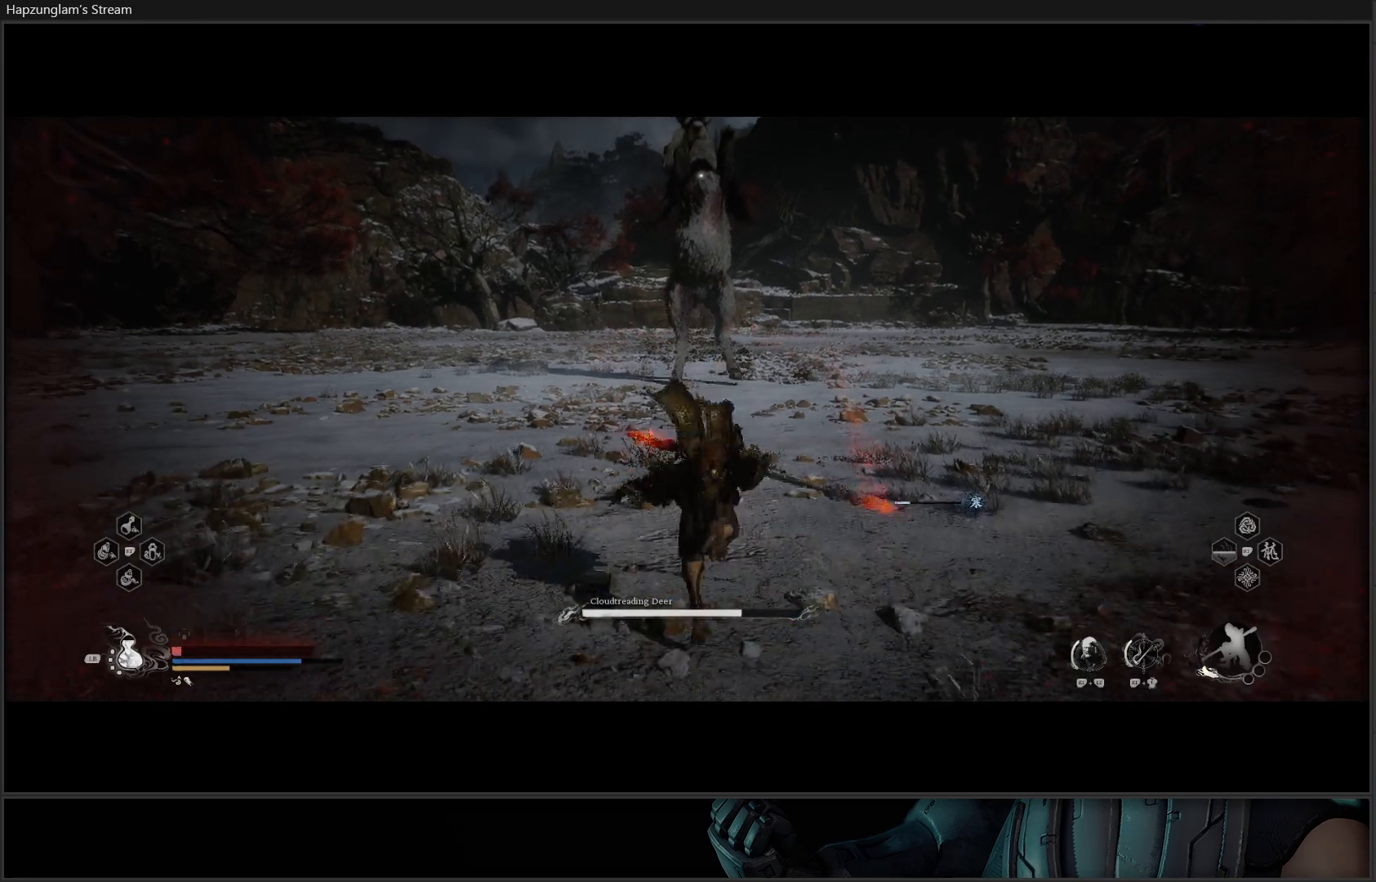
{"buttons": ["B"], "left_stick": "down-right", "right_stick": "center", "events": [[34, "B", "down"], [67, "B", "up"], [167, "B", "down"], [234, "B", "up"], [250, "left_stick", "down-right"], [301, "B", "down"], [367, "B", "up"], [451, "B", "down"]]}
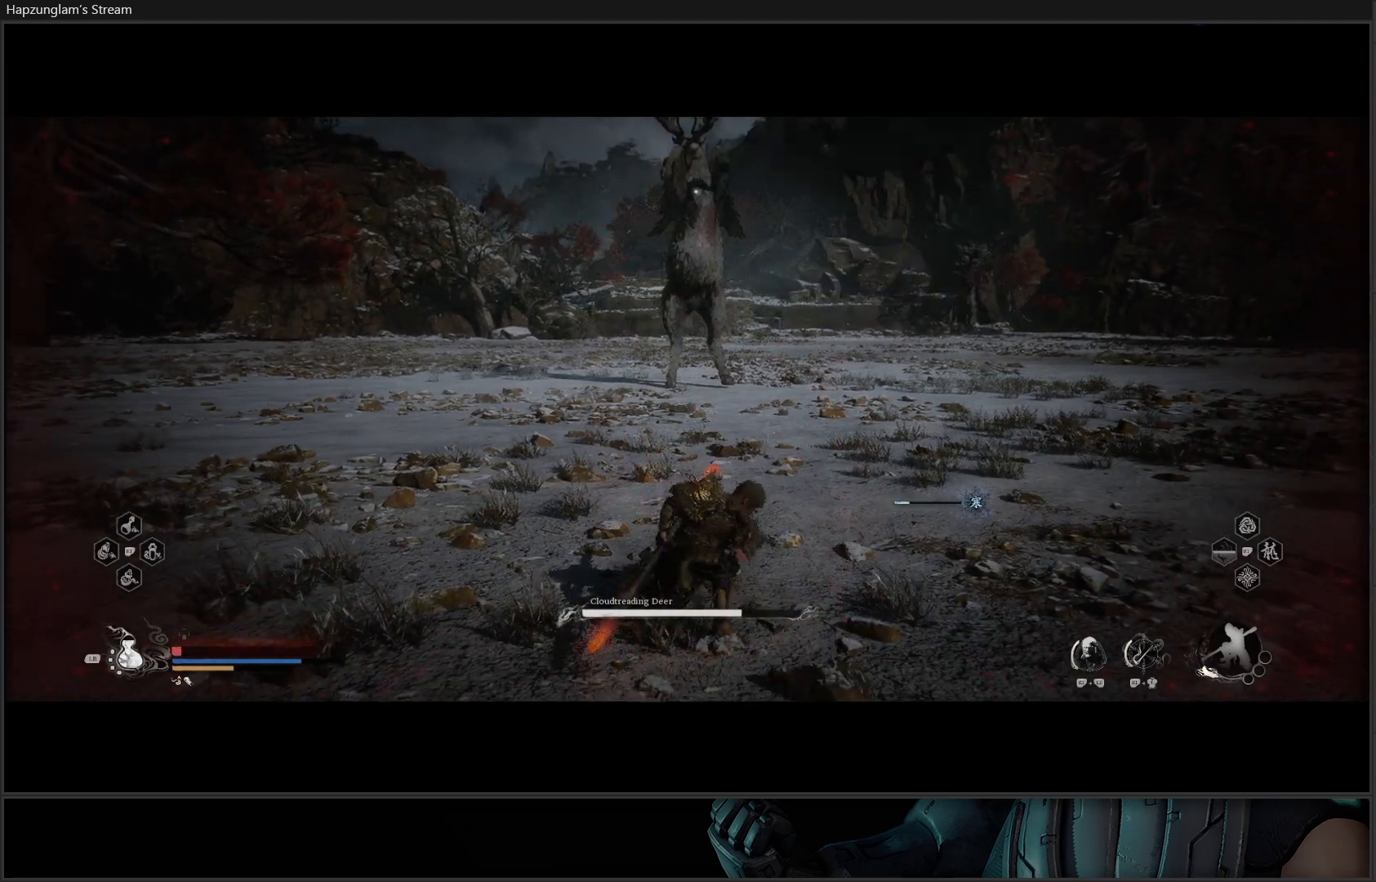
{"buttons": [], "left_stick": "down-right", "right_stick": "center", "events": [[16, "B", "up"]]}
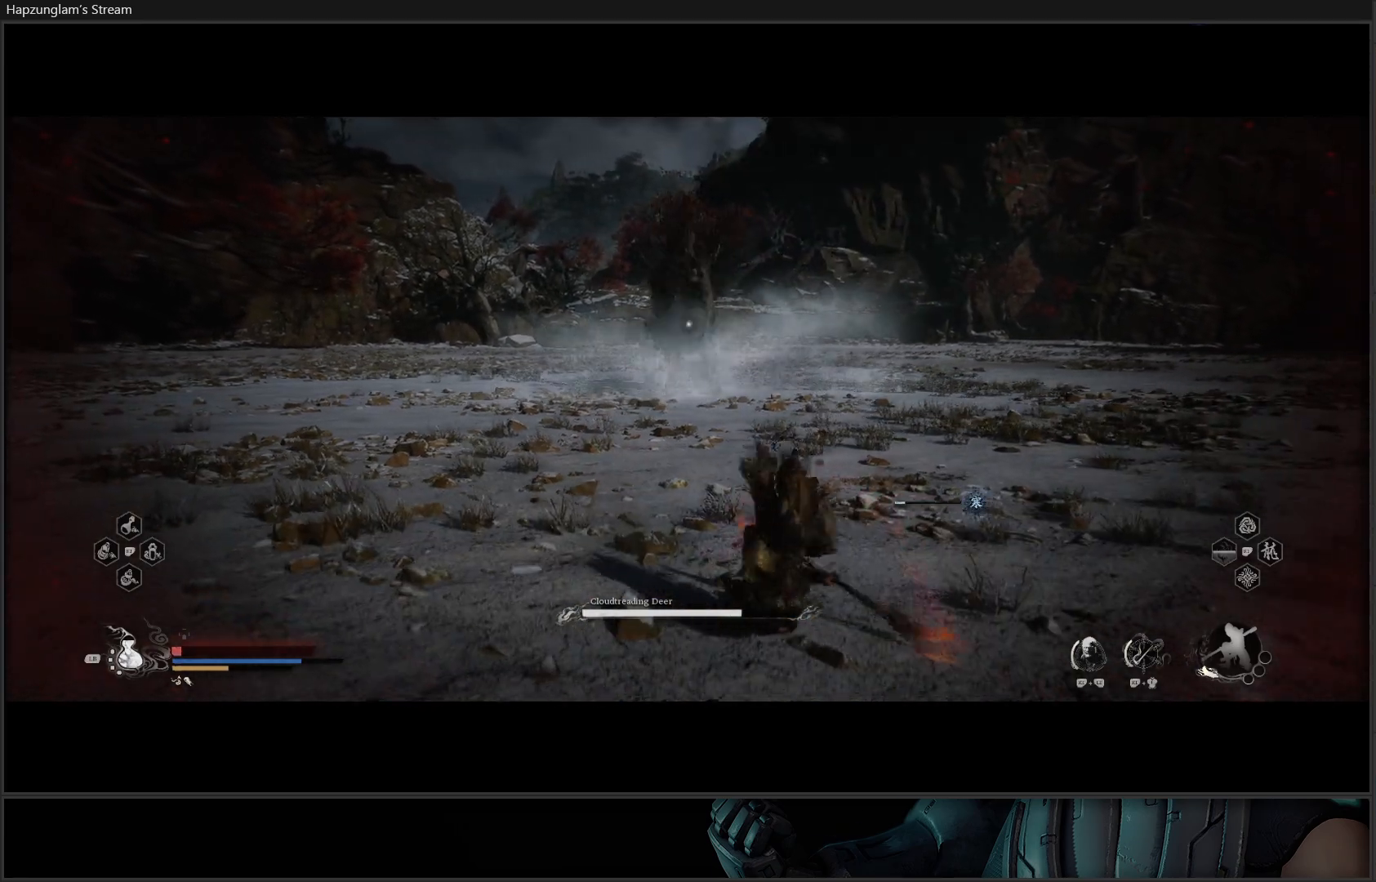
{"buttons": [], "left_stick": "down-right", "right_stick": "center", "events": [[100, "L1", "down"], [234, "L1", "up"], [301, "L1", "down"], [401, "L1", "up"]]}
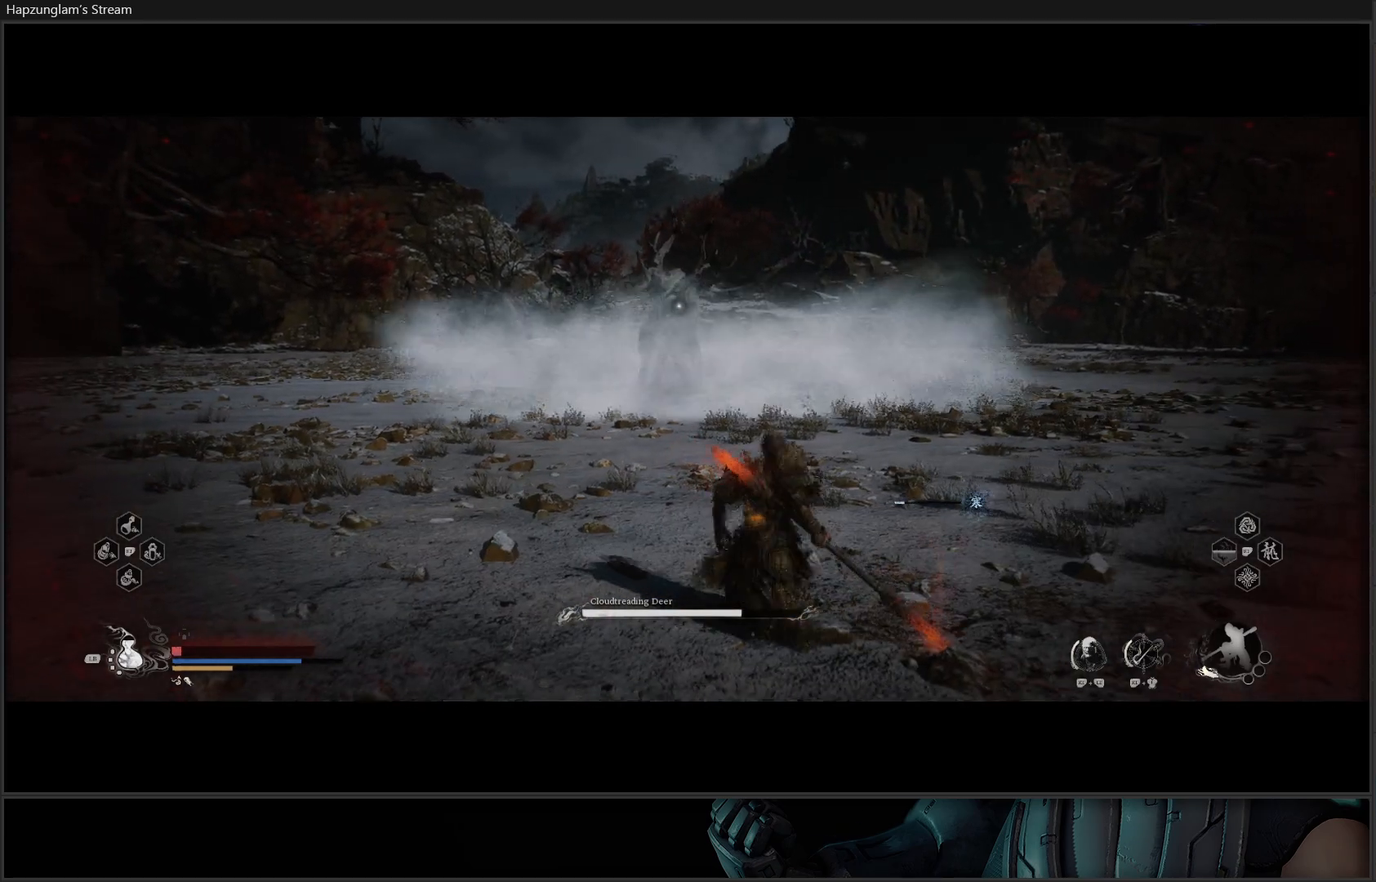
{"buttons": [], "left_stick": "down-right", "right_stick": "center", "events": []}
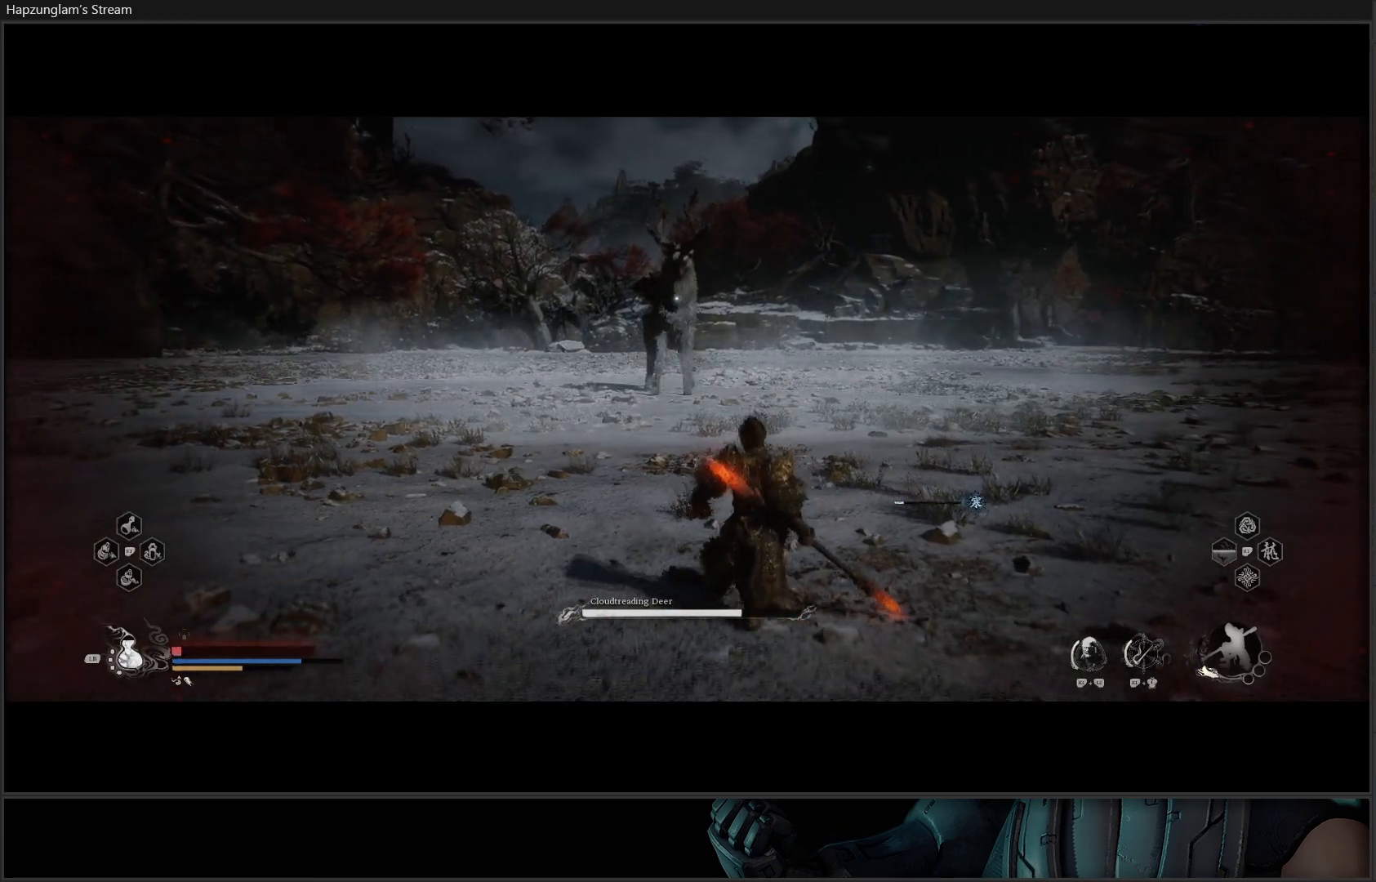
{"buttons": [], "left_stick": "right", "right_stick": "center", "events": [[284, "left_stick", "right"]]}
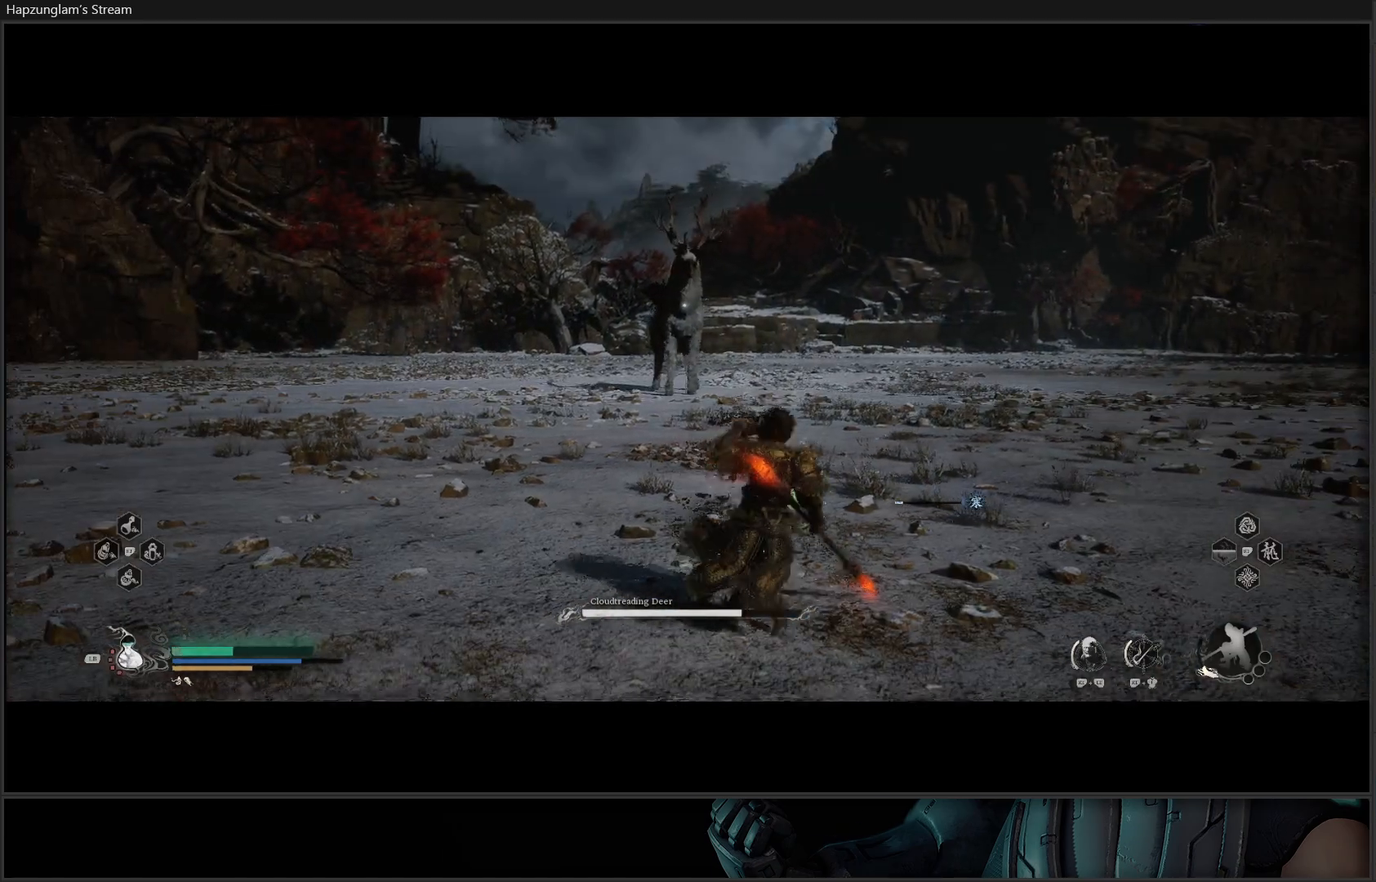
{"buttons": ["L1"], "left_stick": "right", "right_stick": "center", "events": [[500, "L1", "down"]]}
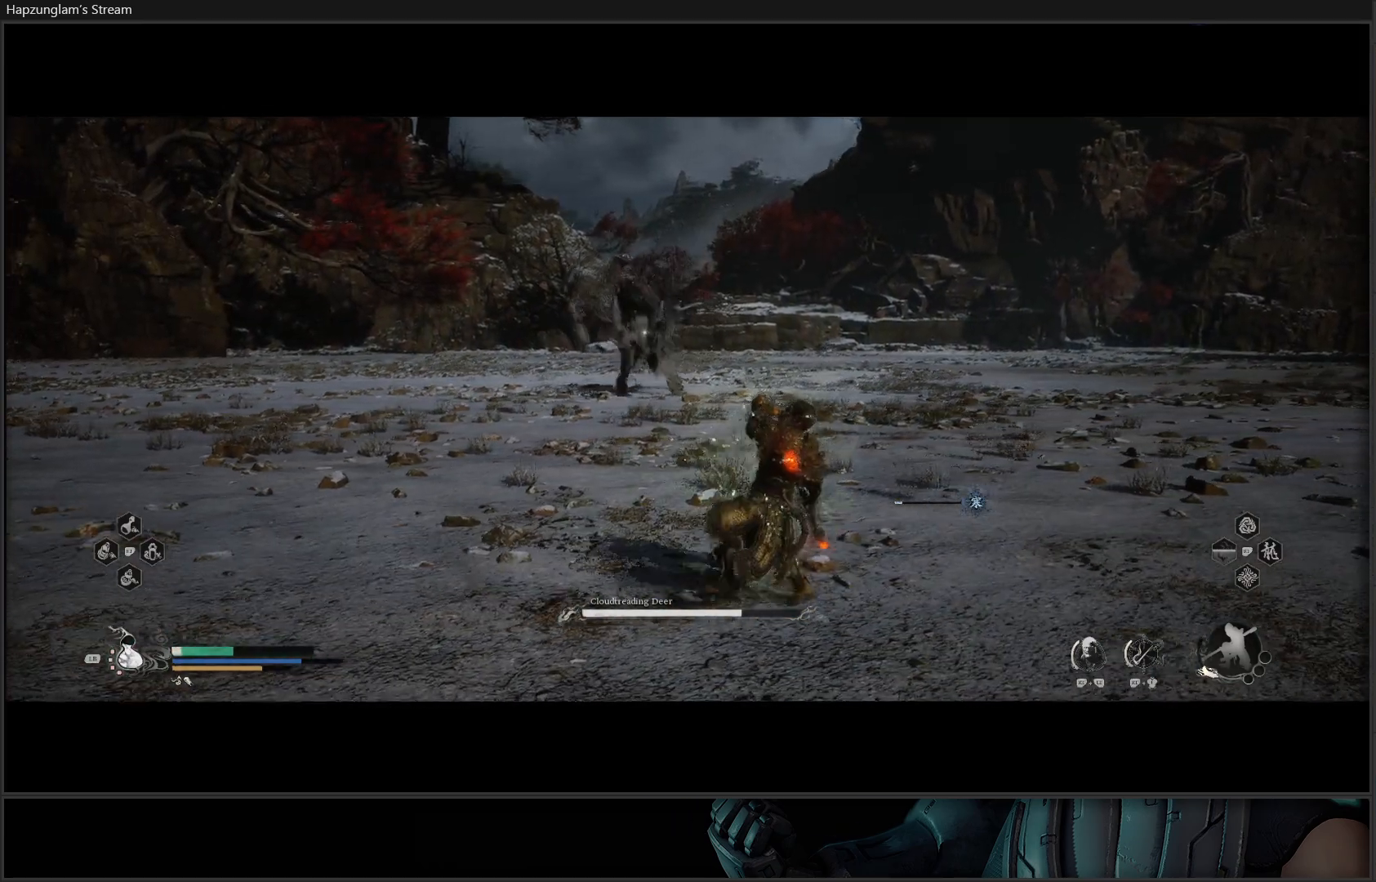
{"buttons": [], "left_stick": "right", "right_stick": "center", "events": [[117, "L1", "up"]]}
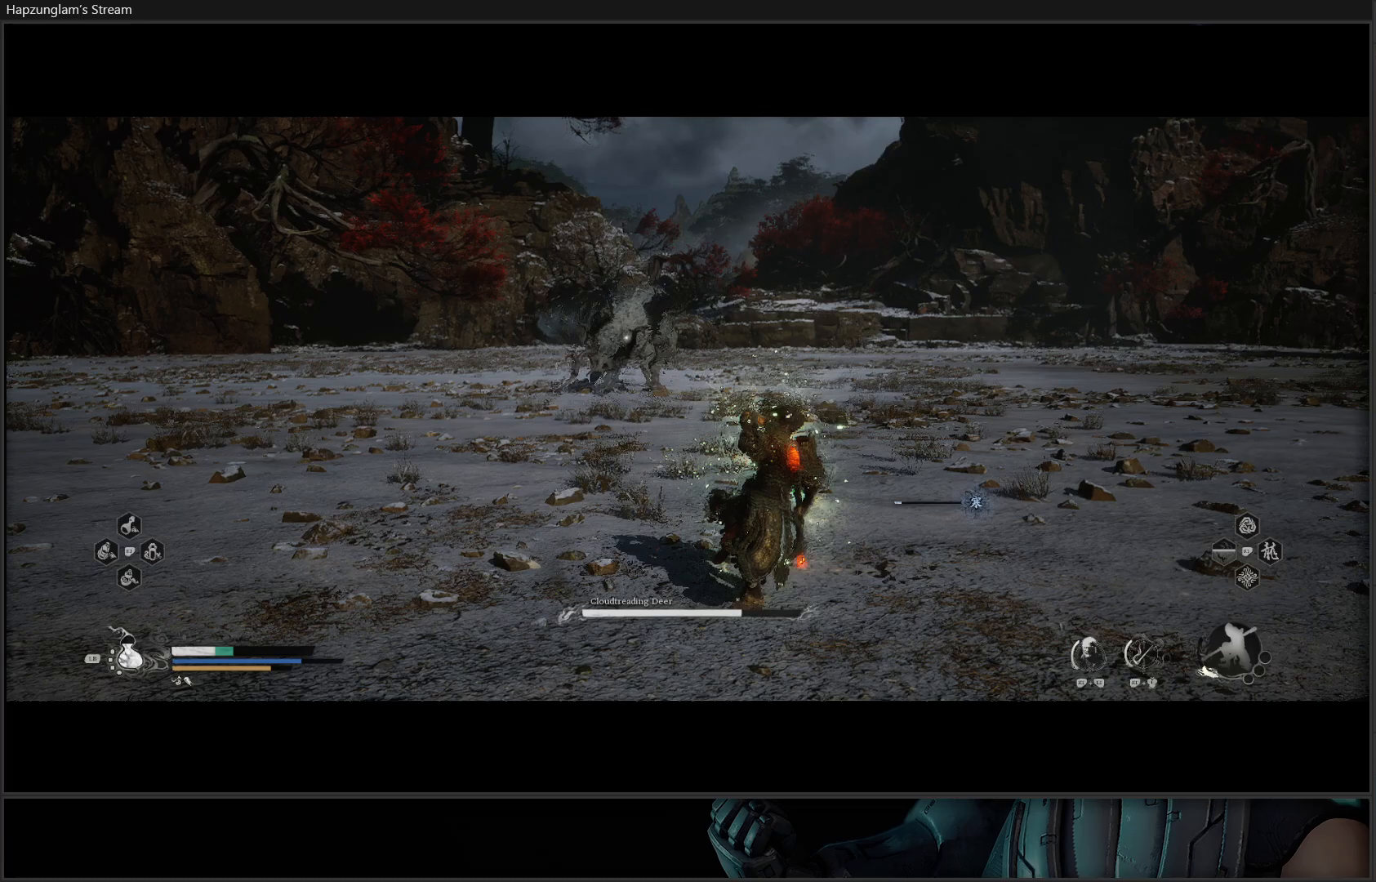
{"buttons": [], "left_stick": "right", "right_stick": "center", "events": []}
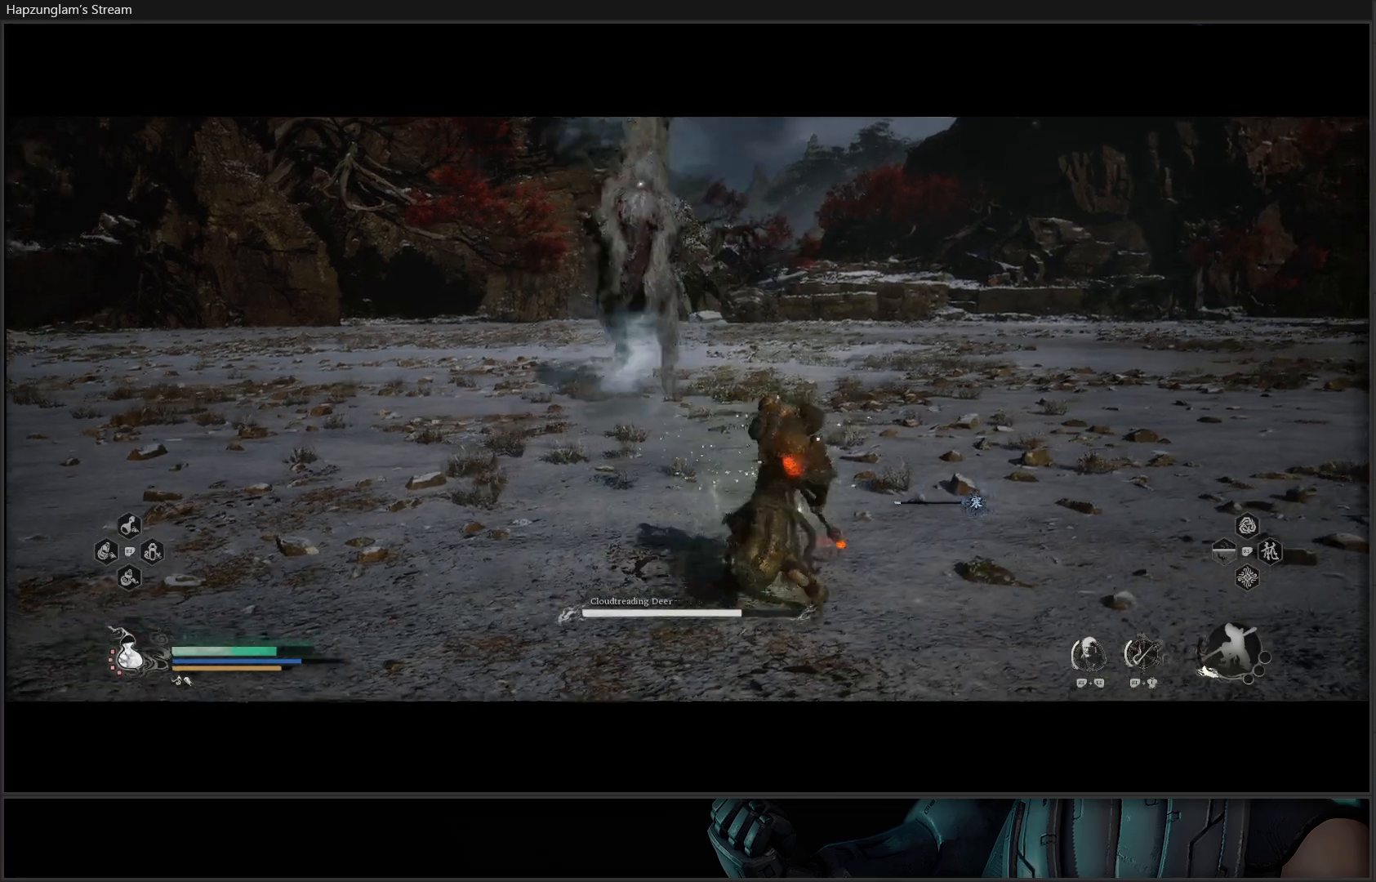
{"buttons": ["B"], "left_stick": "up", "right_stick": "center", "events": [[200, "left_stick", "up-right"], [350, "left_stick", "up"], [433, "B", "down"]]}
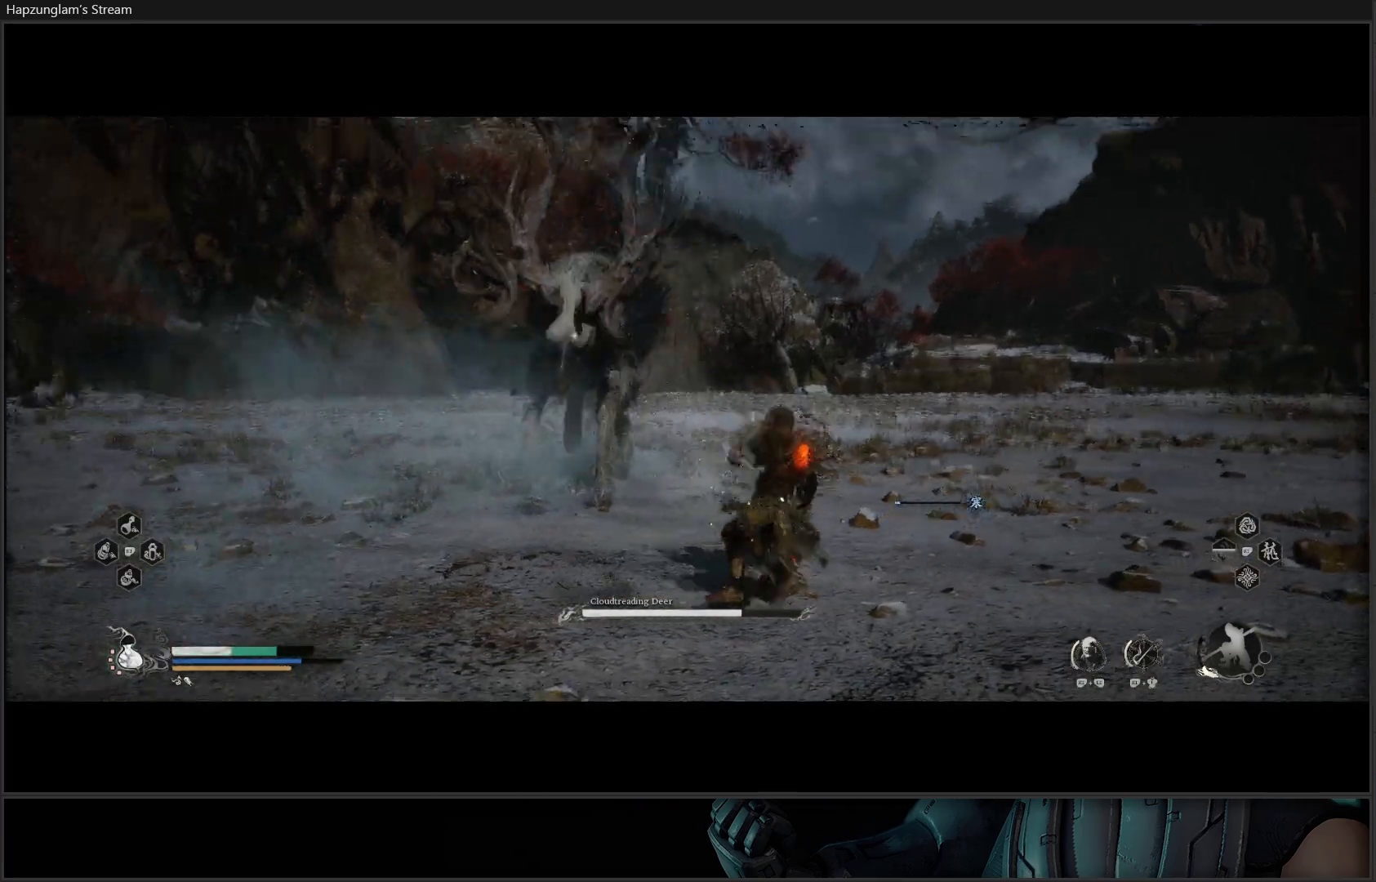
{"buttons": ["X"], "left_stick": "up-left", "right_stick": "center", "events": [[67, "B", "up"], [317, "left_stick", "up-left"], [501, "X", "down"]]}
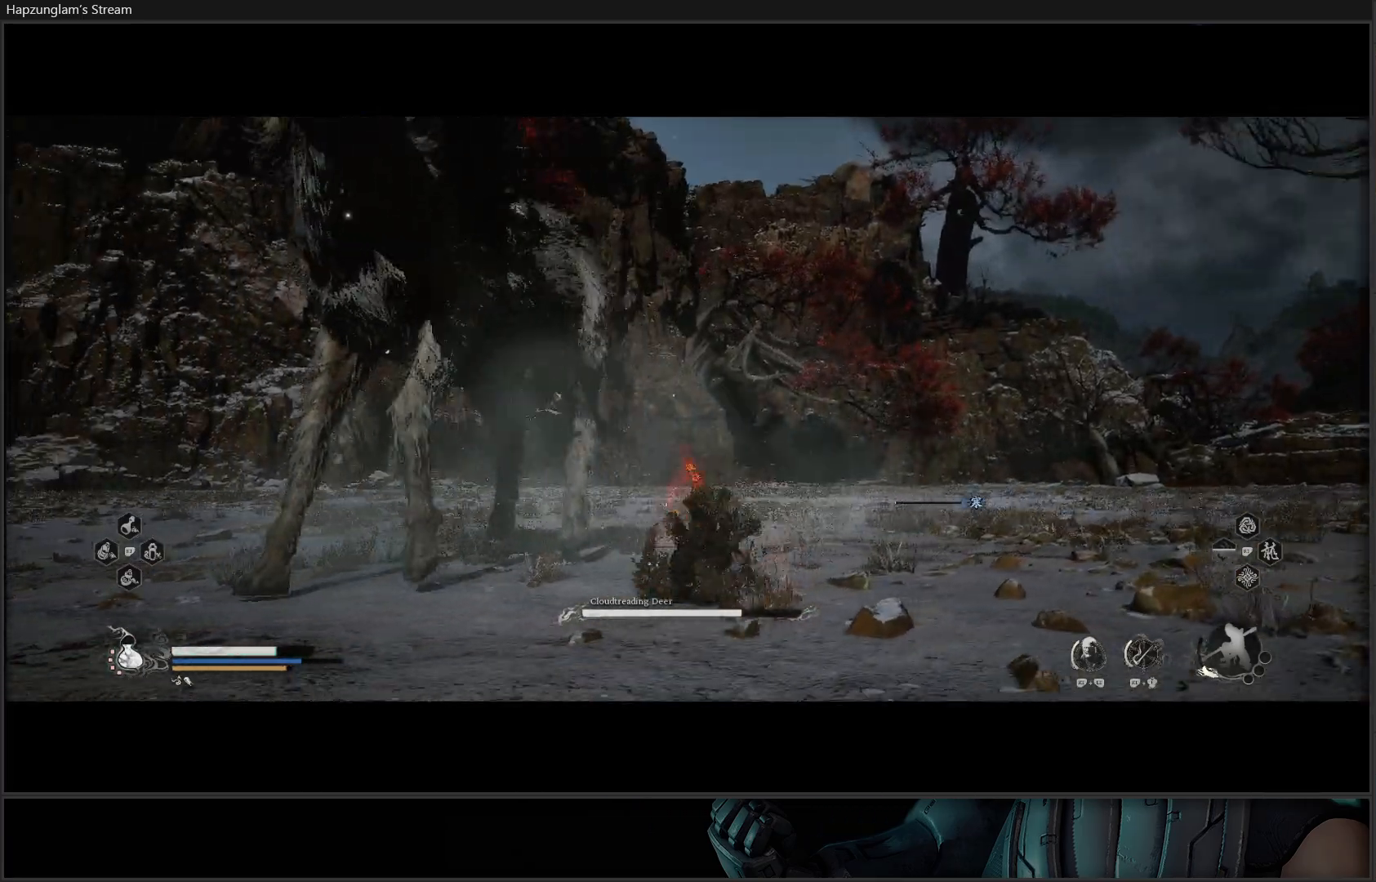
{"buttons": ["X"], "left_stick": "up-left", "right_stick": "center", "events": [[100, "X", "up"], [183, "X", "down"], [250, "X", "up"], [300, "X", "down"], [383, "X", "up"], [450, "X", "down"]]}
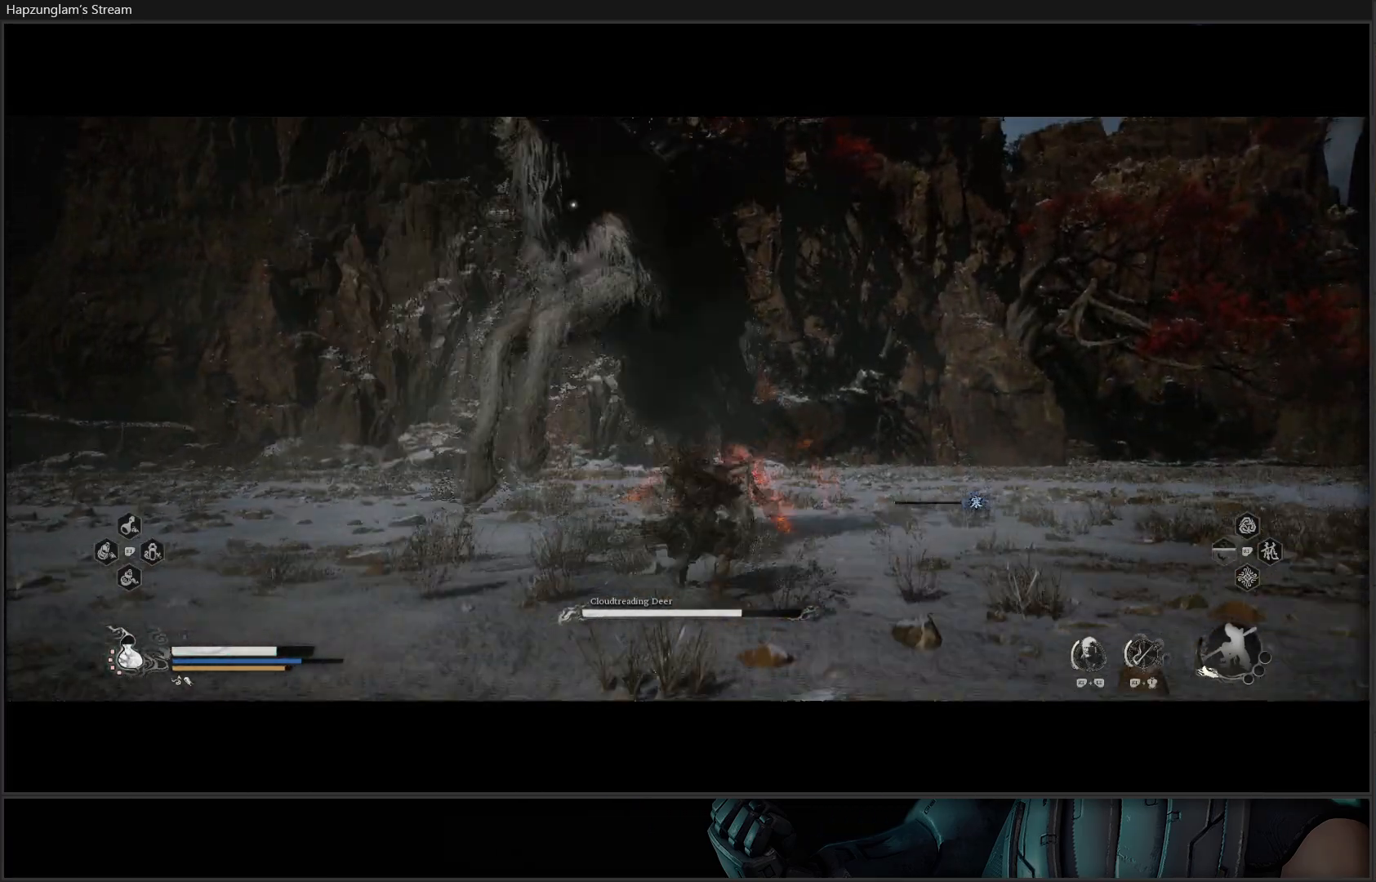
{"buttons": [], "left_stick": "up-right", "right_stick": "center", "events": [[33, "X", "up"], [100, "X", "down"], [167, "X", "up"], [250, "left_stick", "up"], [384, "left_stick", "up-right"]]}
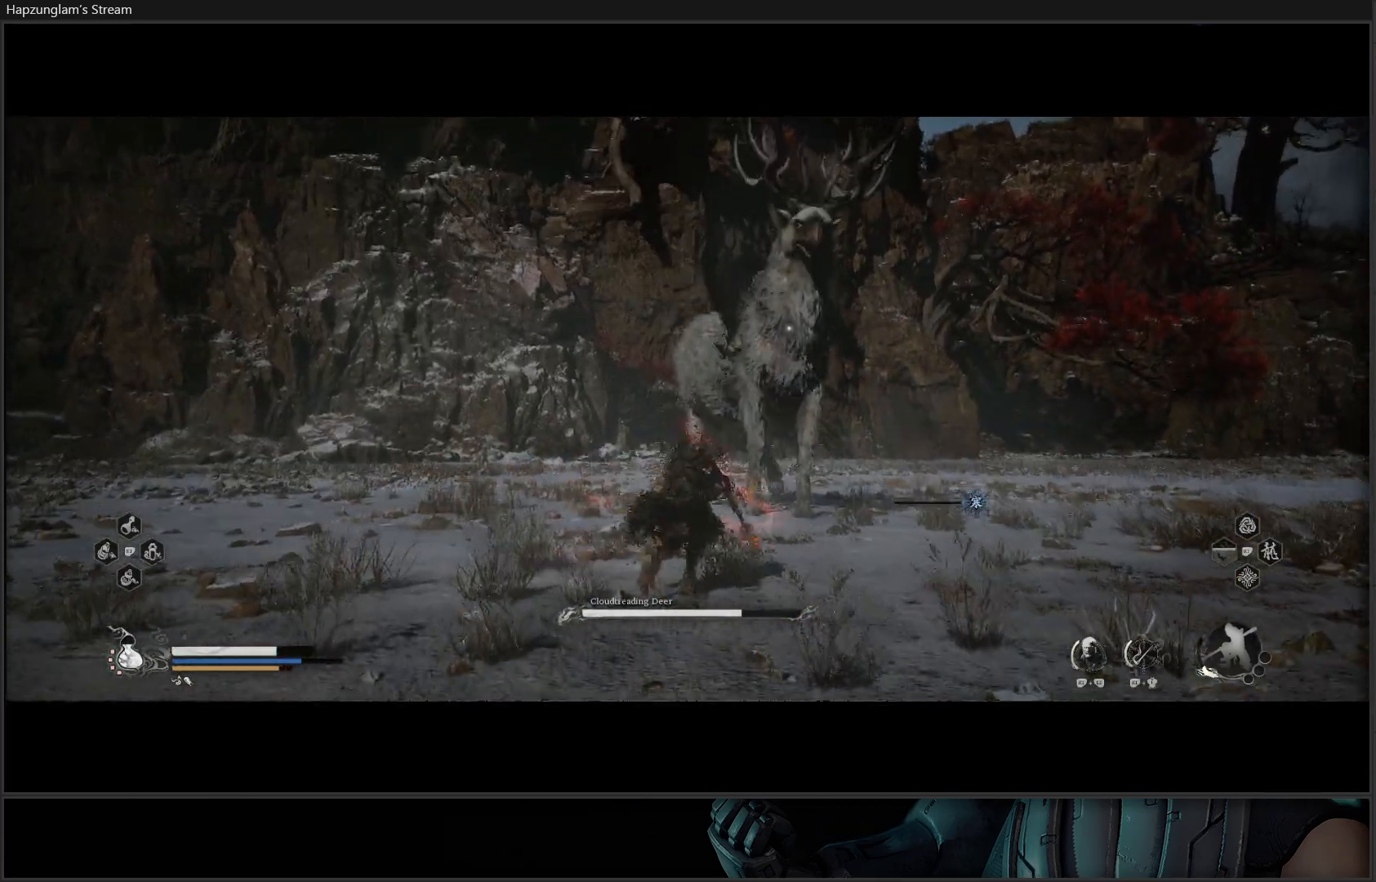
{"buttons": [], "left_stick": "up-right", "right_stick": "center", "events": [[33, "X", "down"], [133, "X", "up"], [216, "X", "down"], [300, "X", "up"]]}
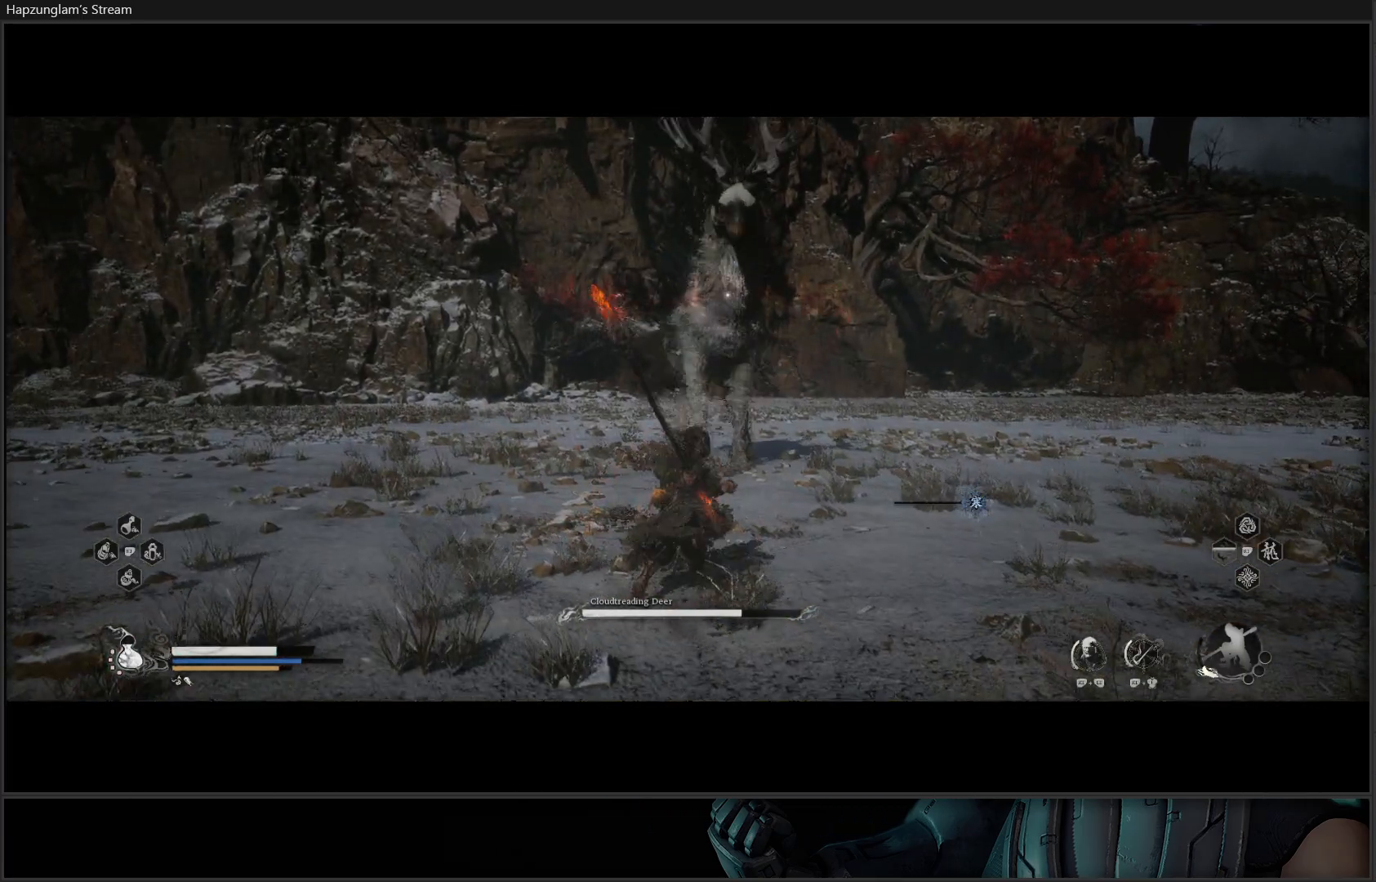
{"buttons": [], "left_stick": "up-right", "right_stick": "center", "events": []}
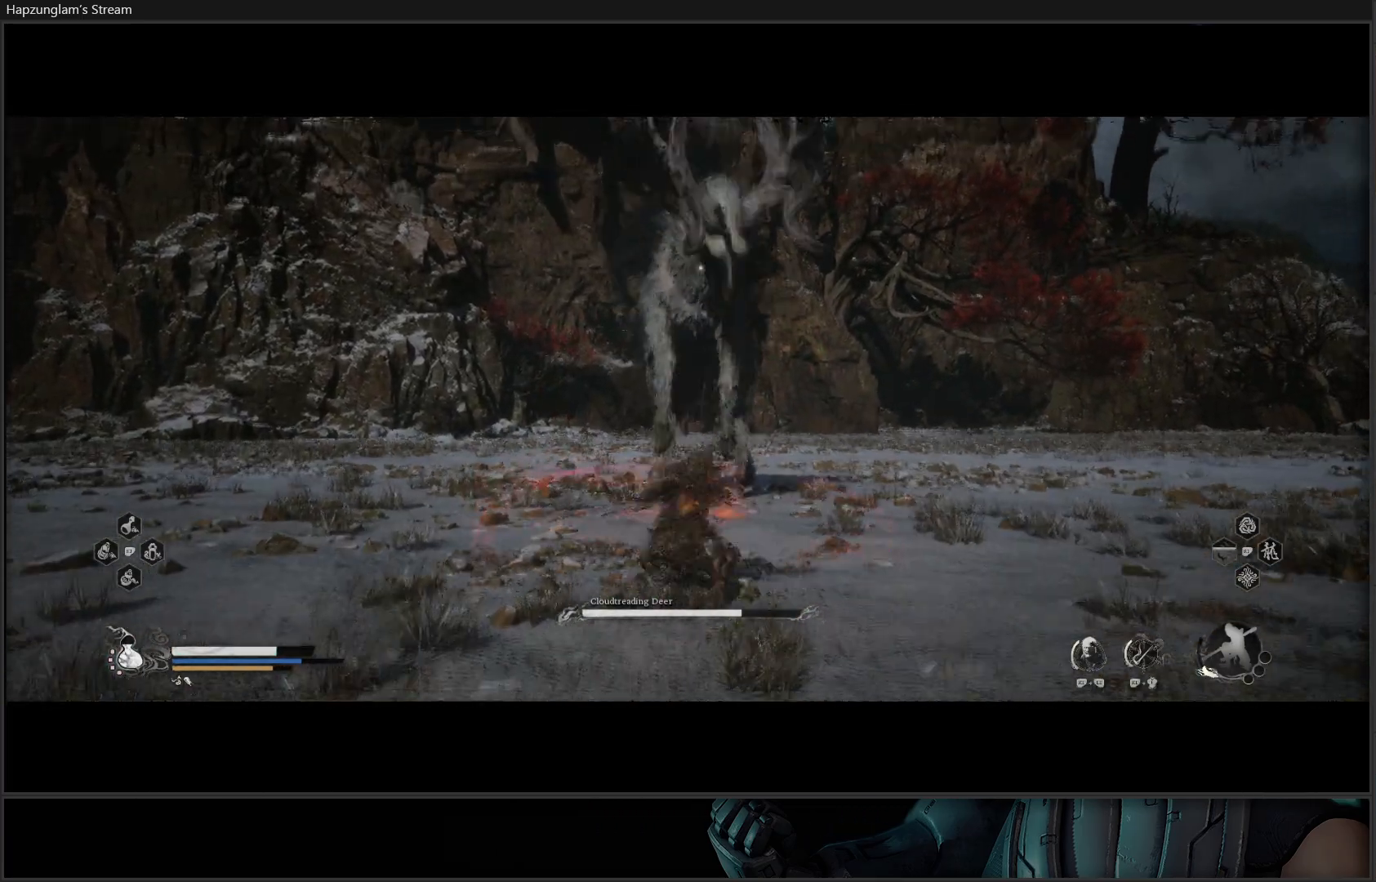
{"buttons": [], "left_stick": "up-right", "right_stick": "center", "events": [[350, "Y", "down"], [467, "Y", "up"]]}
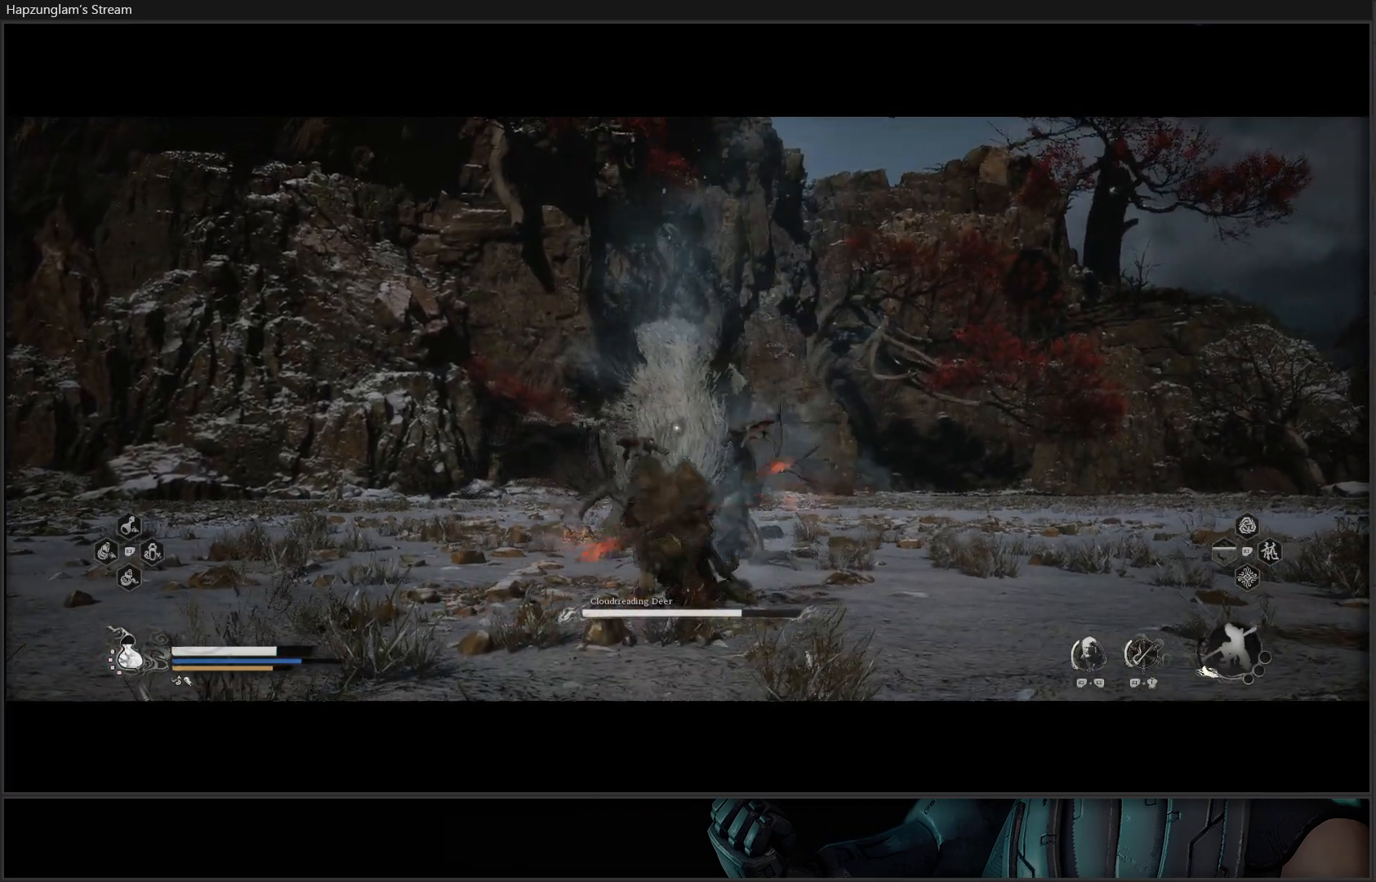
{"buttons": ["R2"], "left_stick": "right", "right_stick": "center", "events": [[150, "left_stick", "right"], [434, "R2", "down"]]}
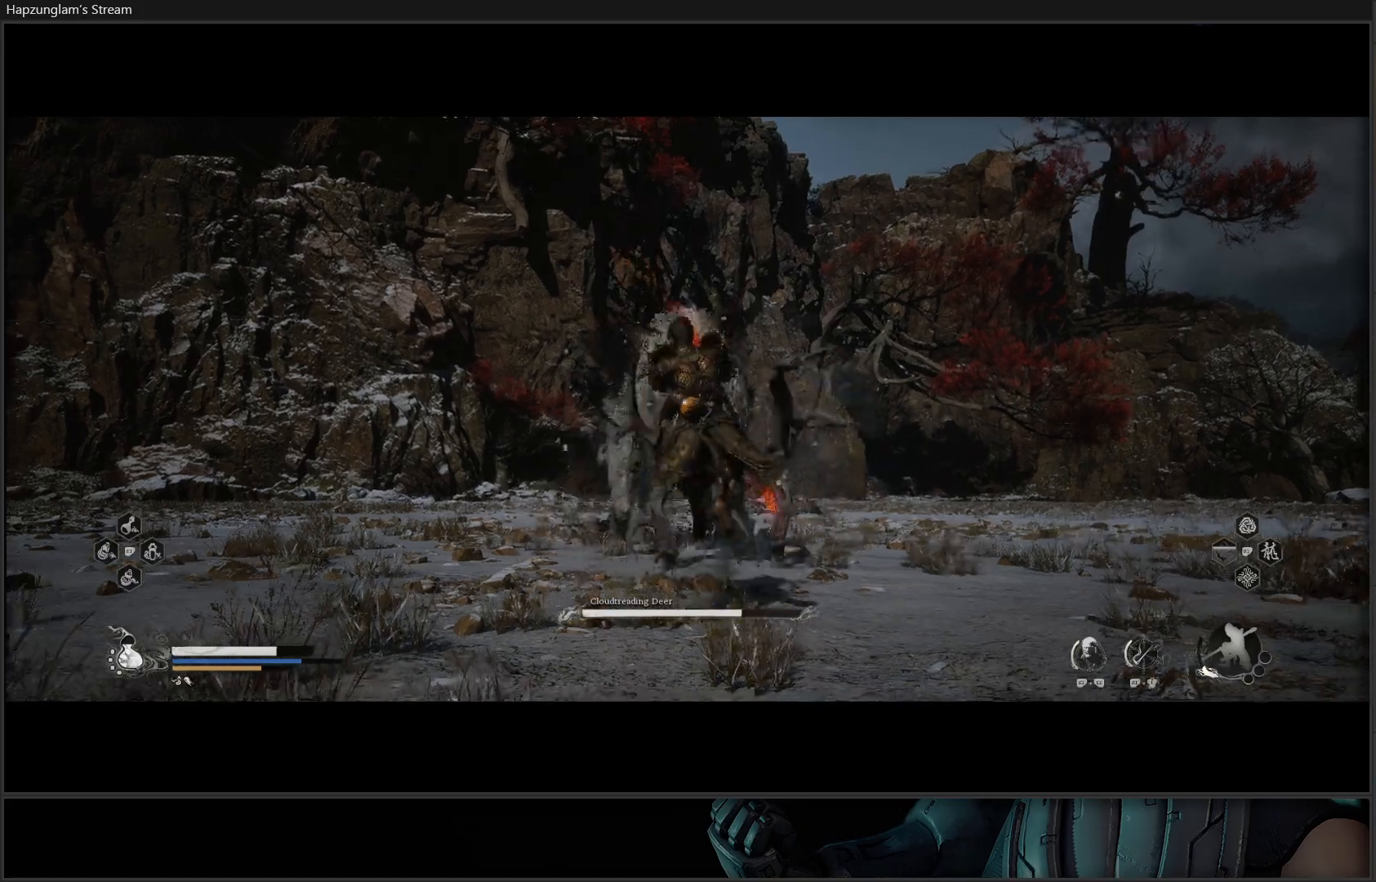
{"buttons": ["R2"], "left_stick": "center", "right_stick": "center", "events": [[83, "Y", "down"], [216, "Y", "up"], [233, "left_stick", "center"]]}
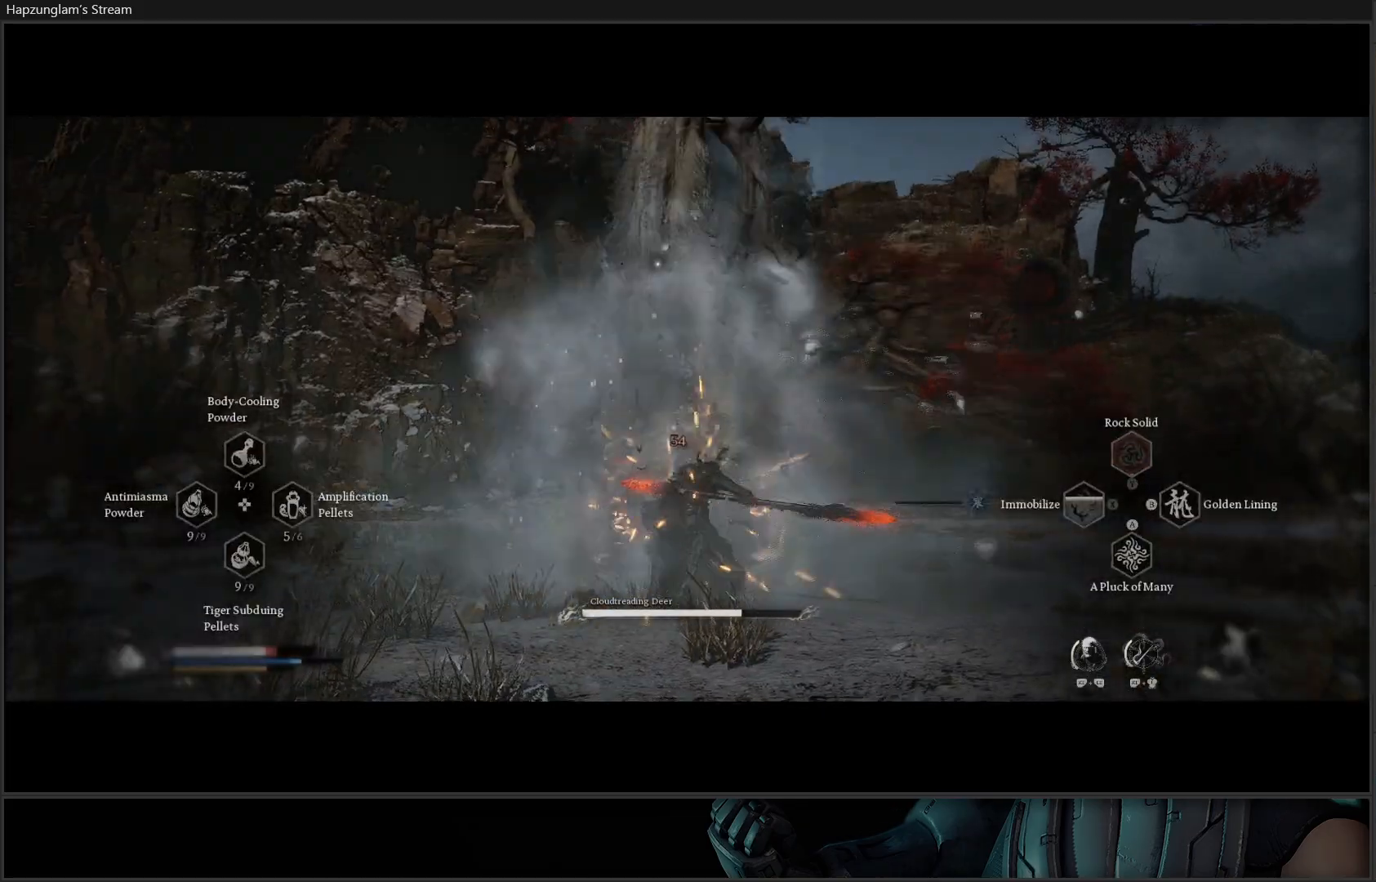
{"buttons": [], "left_stick": "up", "right_stick": "center", "events": [[434, "R2", "up"], [501, "left_stick", "up"]]}
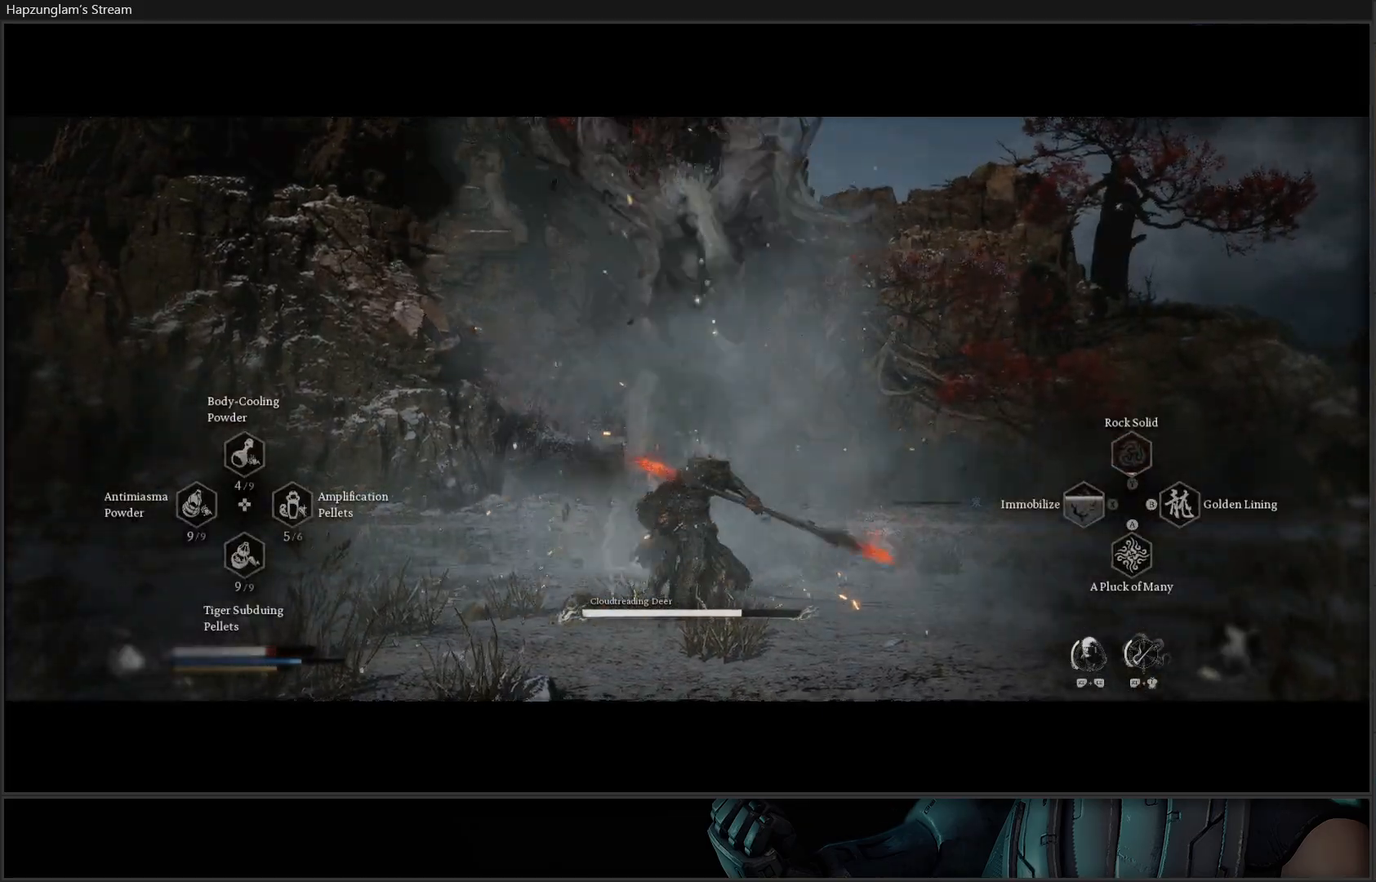
{"buttons": [], "left_stick": "up-right", "right_stick": "center", "events": [[66, "left_stick", "up-right"], [150, "B", "down"], [266, "B", "up"], [350, "B", "down"], [483, "B", "up"]]}
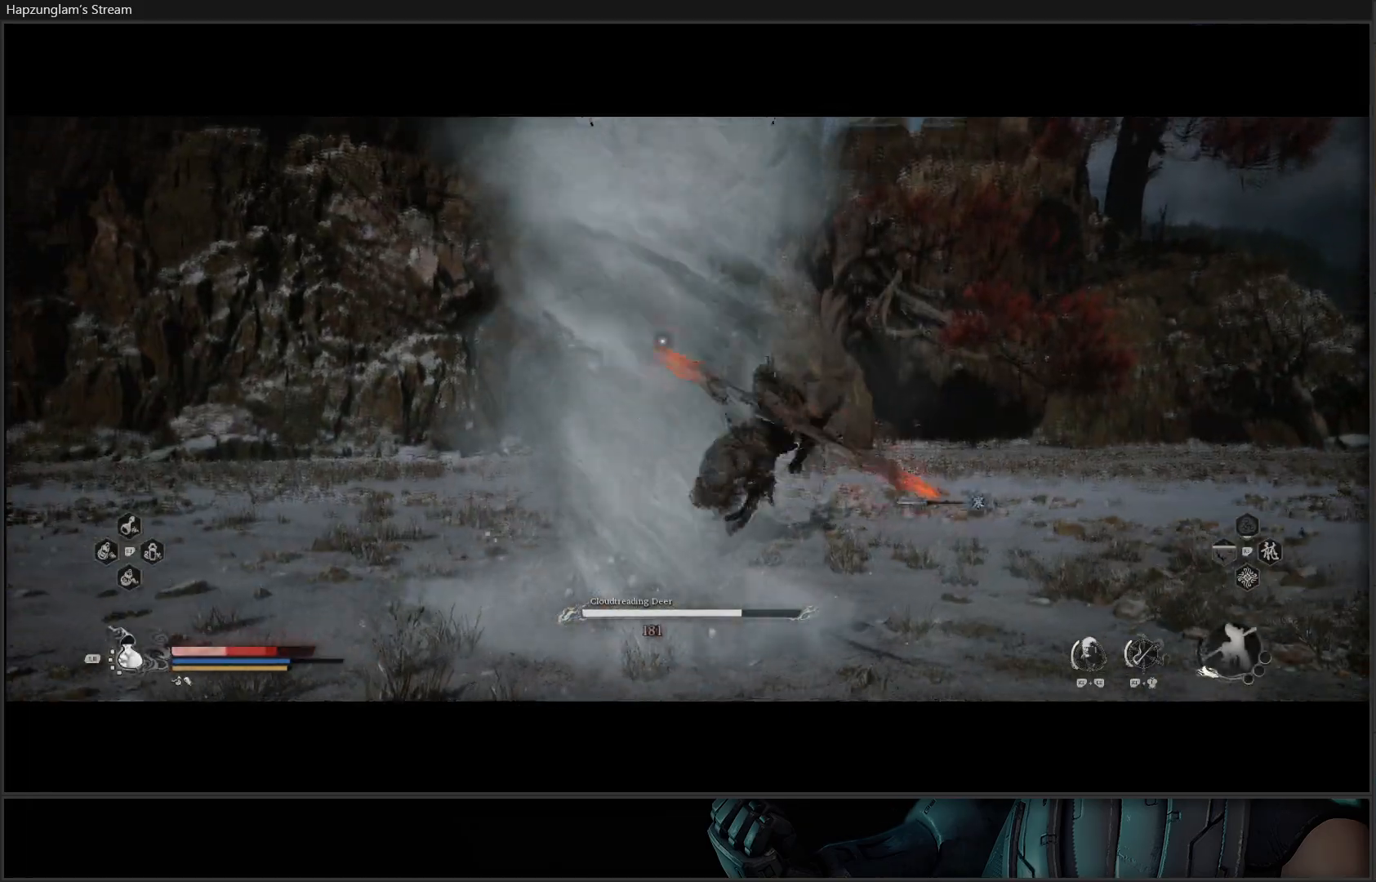
{"buttons": [], "left_stick": "center", "right_stick": "center", "events": [[417, "left_stick", "center"]]}
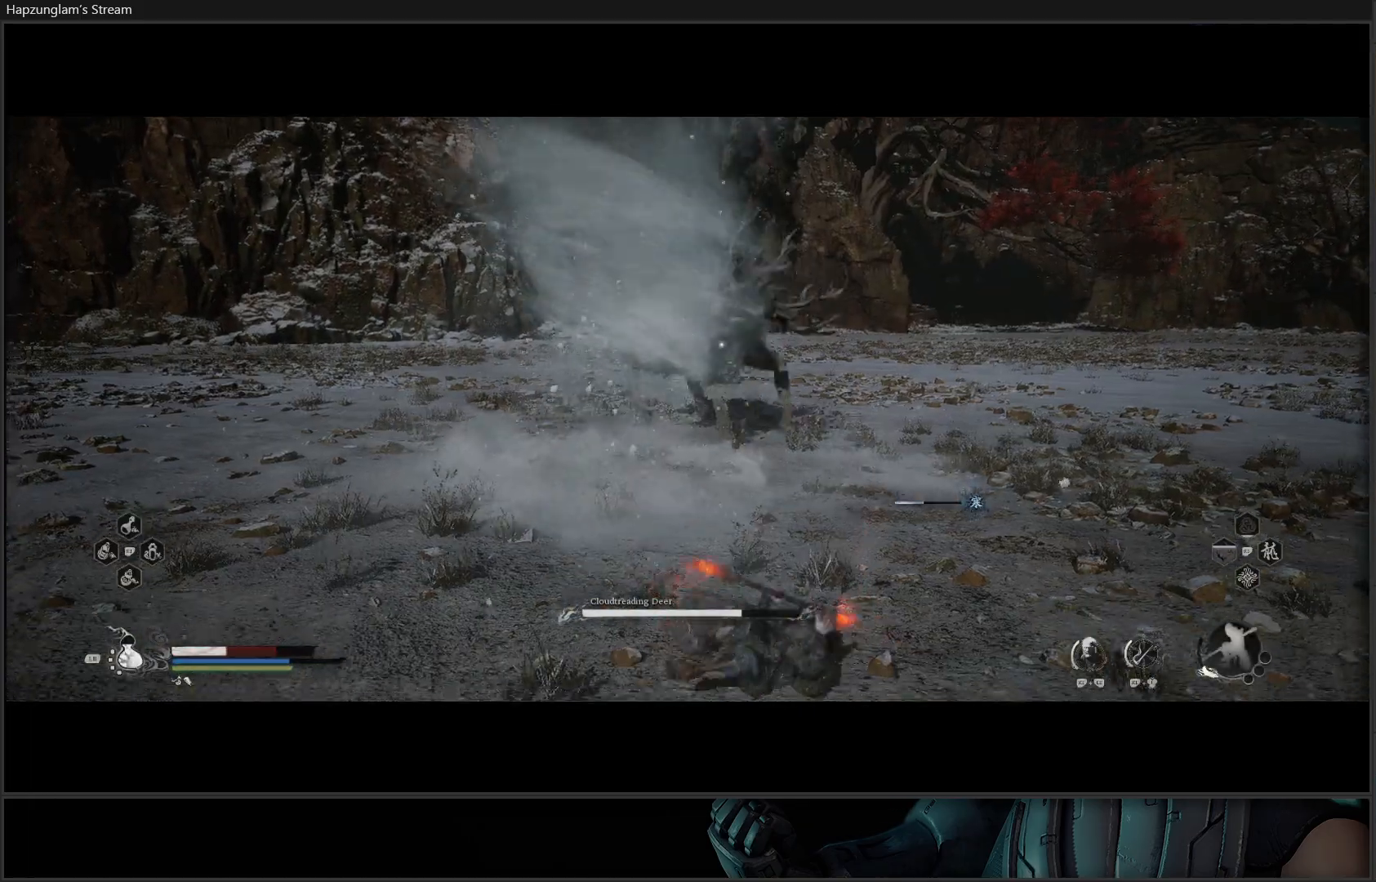
{"buttons": [], "left_stick": "up-right", "right_stick": "center", "events": [[83, "B", "down"], [100, "left_stick", "up"], [166, "B", "up"], [250, "B", "down"], [300, "B", "up"], [367, "left_stick", "up-right"], [400, "B", "down"], [467, "B", "up"]]}
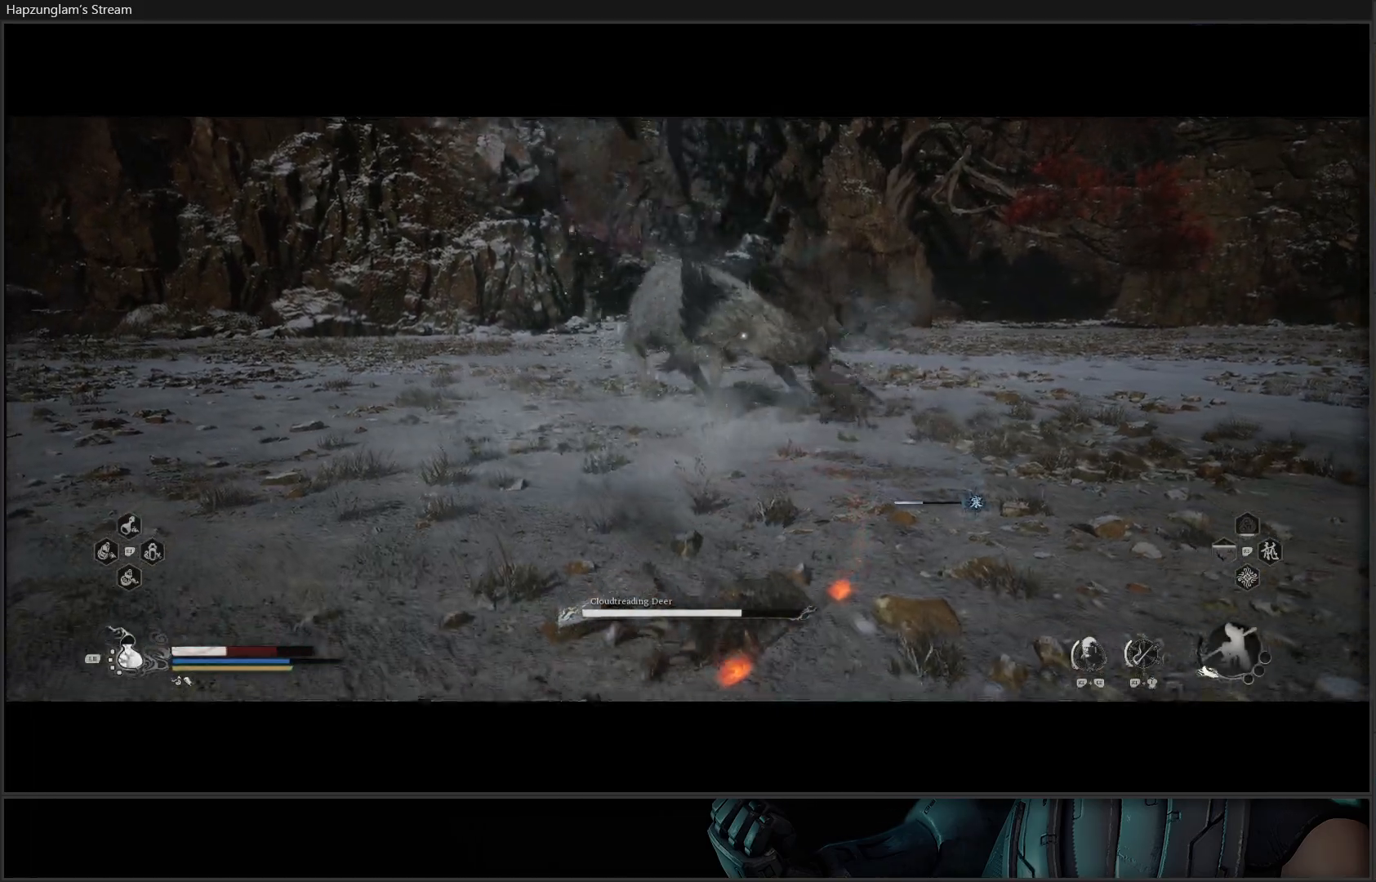
{"buttons": [], "left_stick": "up", "right_stick": "center", "events": [[67, "B", "down"], [133, "B", "up"], [217, "B", "down"], [267, "B", "up"], [300, "left_stick", "up"]]}
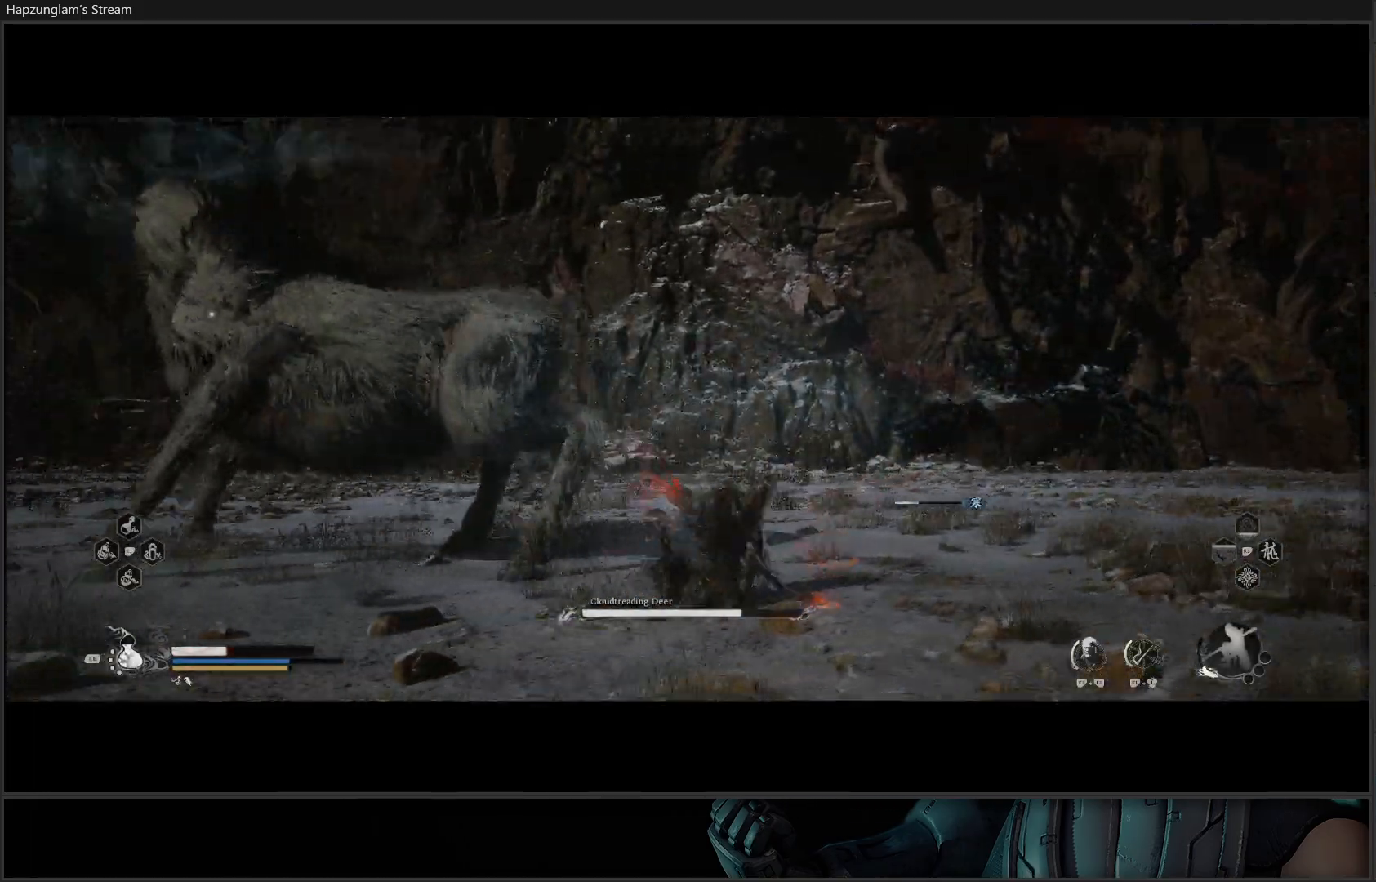
{"buttons": [], "left_stick": "up-left", "right_stick": "center", "events": [[100, "left_stick", "up-left"], [250, "X", "down"], [317, "X", "up"], [400, "X", "down"], [450, "X", "up"]]}
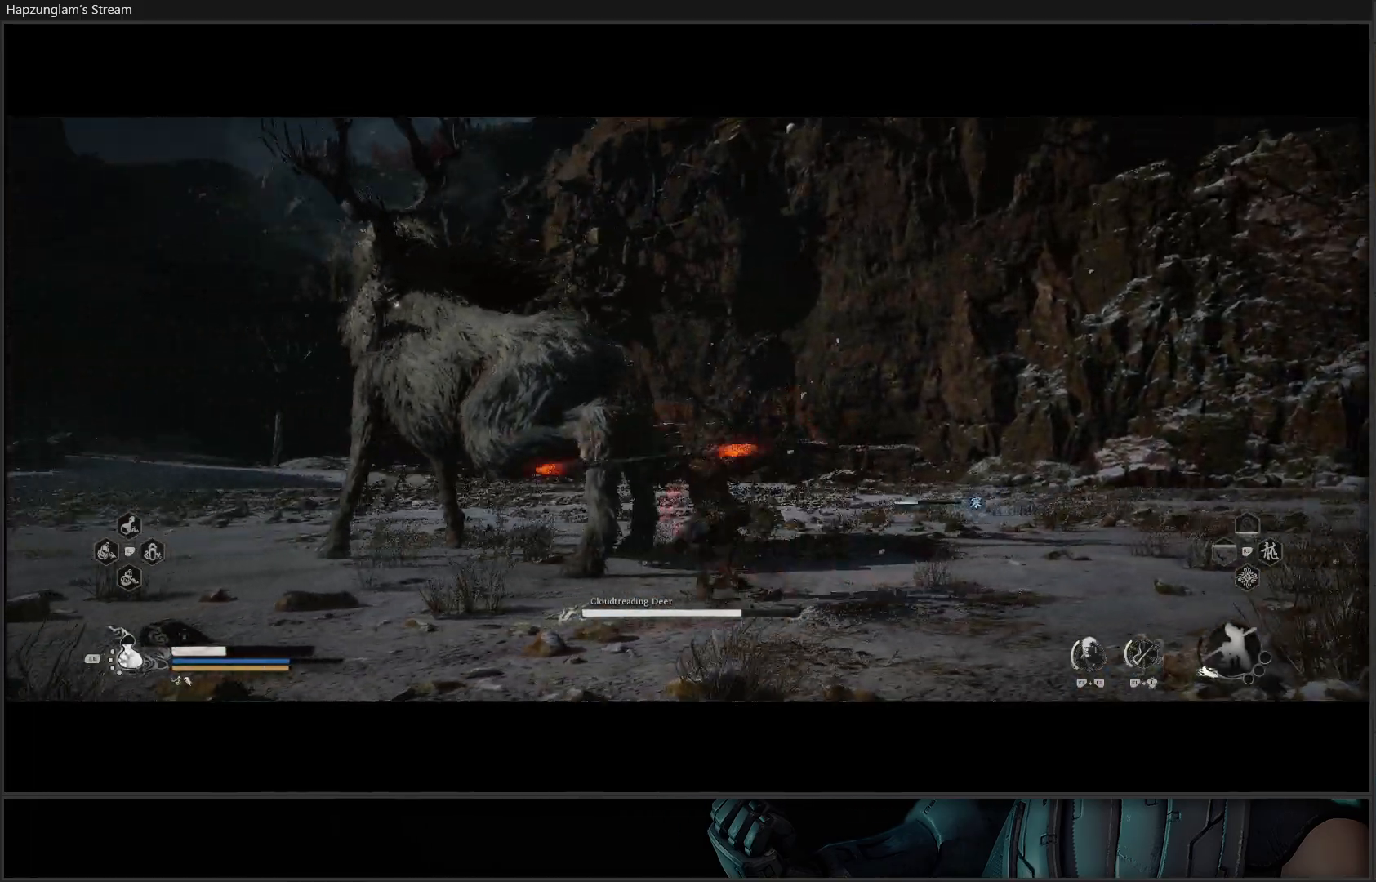
{"buttons": ["X"], "left_stick": "up-left", "right_stick": "center", "events": [[50, "X", "down"], [83, "X", "up"], [184, "X", "down"], [267, "X", "up"], [350, "X", "down"], [400, "X", "up"], [501, "X", "down"]]}
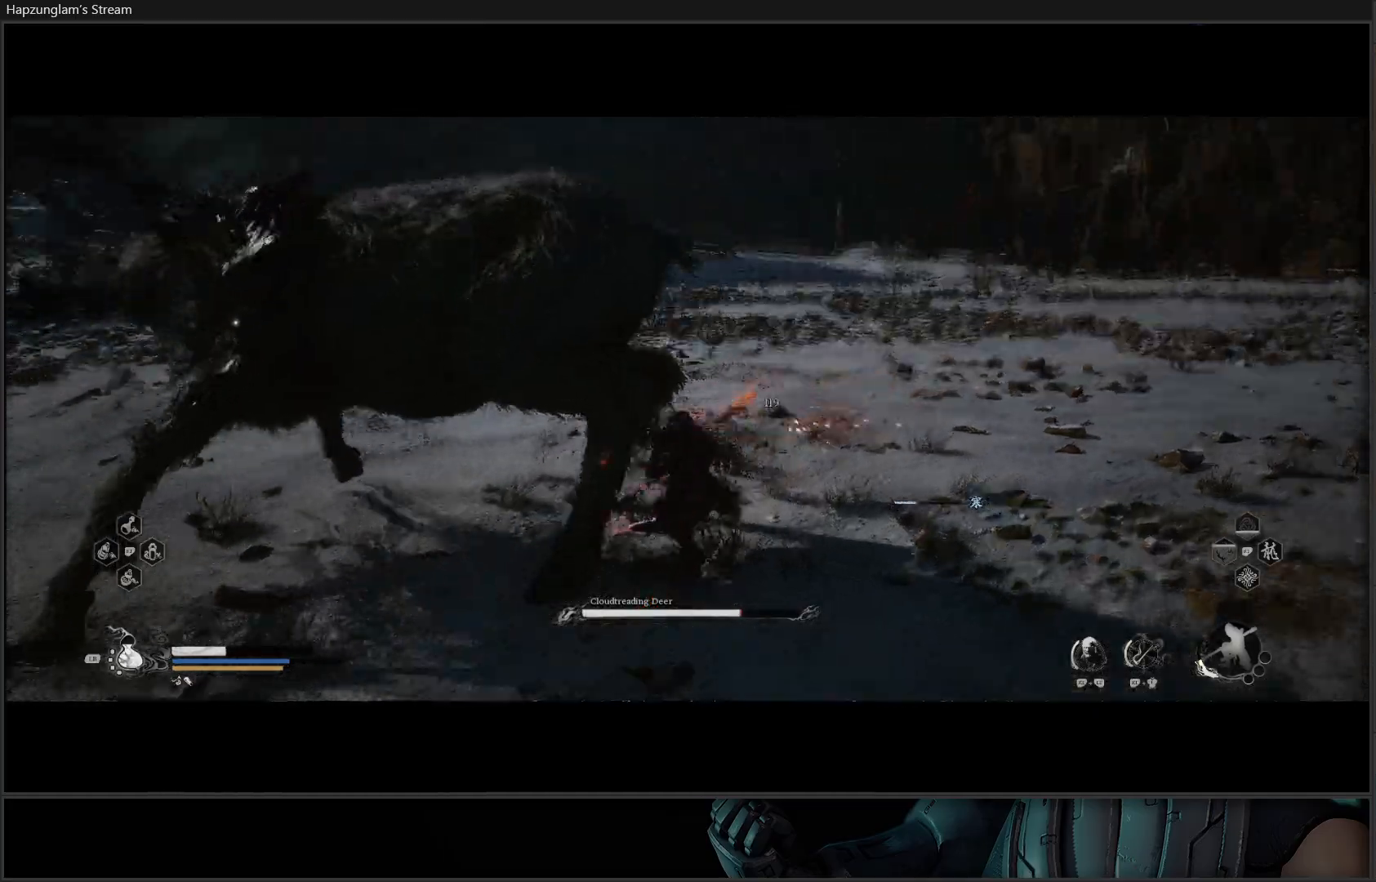
{"buttons": [], "left_stick": "left", "right_stick": "center", "events": [[50, "X", "up"], [150, "X", "down"], [200, "X", "up"], [433, "X", "down"], [450, "left_stick", "left"], [500, "X", "up"]]}
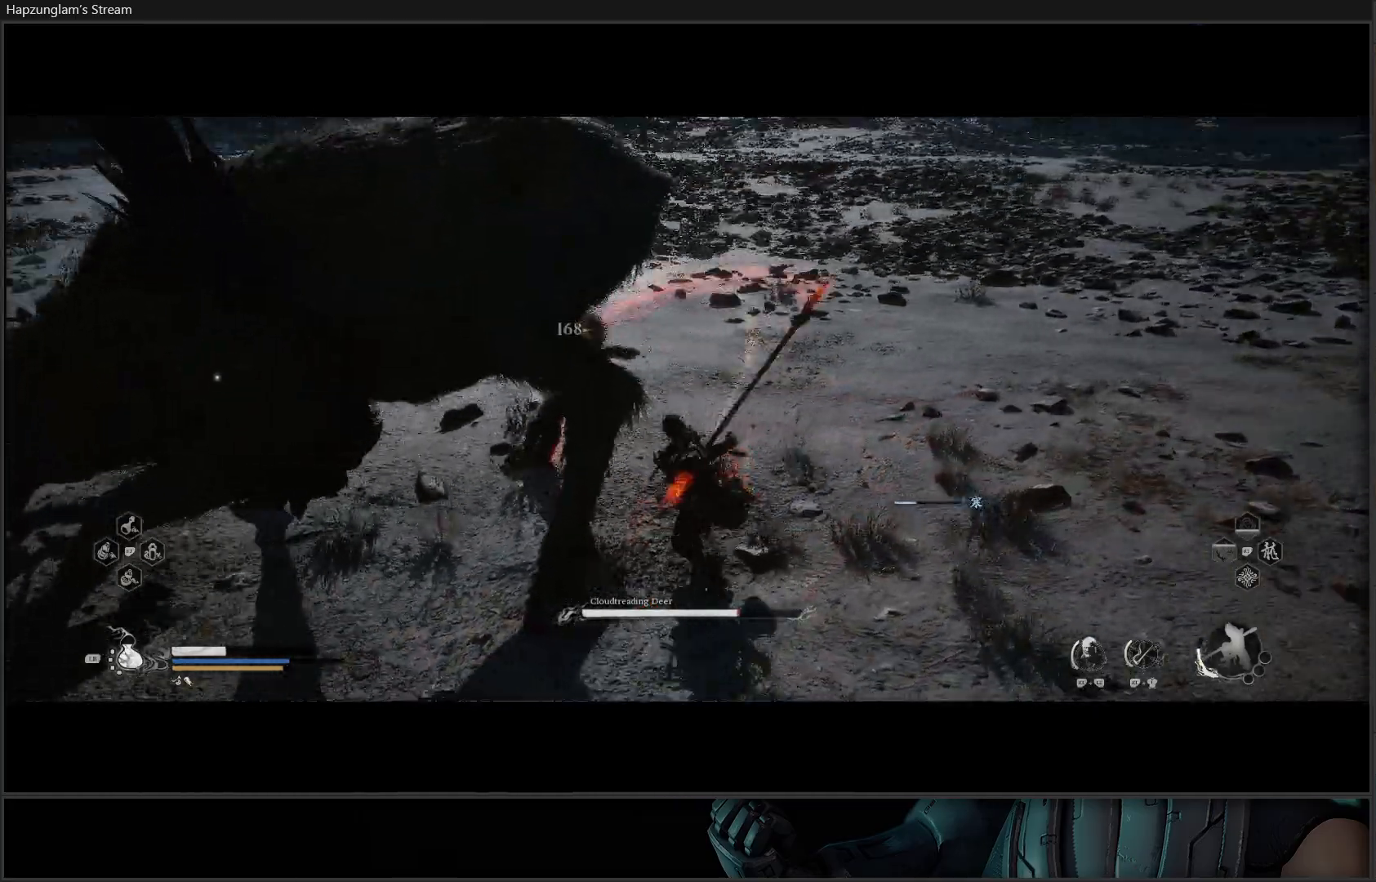
{"buttons": [], "left_stick": "left", "right_stick": "center", "events": [[100, "X", "down"], [167, "X", "up"], [250, "X", "down"], [350, "X", "up"], [417, "X", "down"], [484, "X", "up"]]}
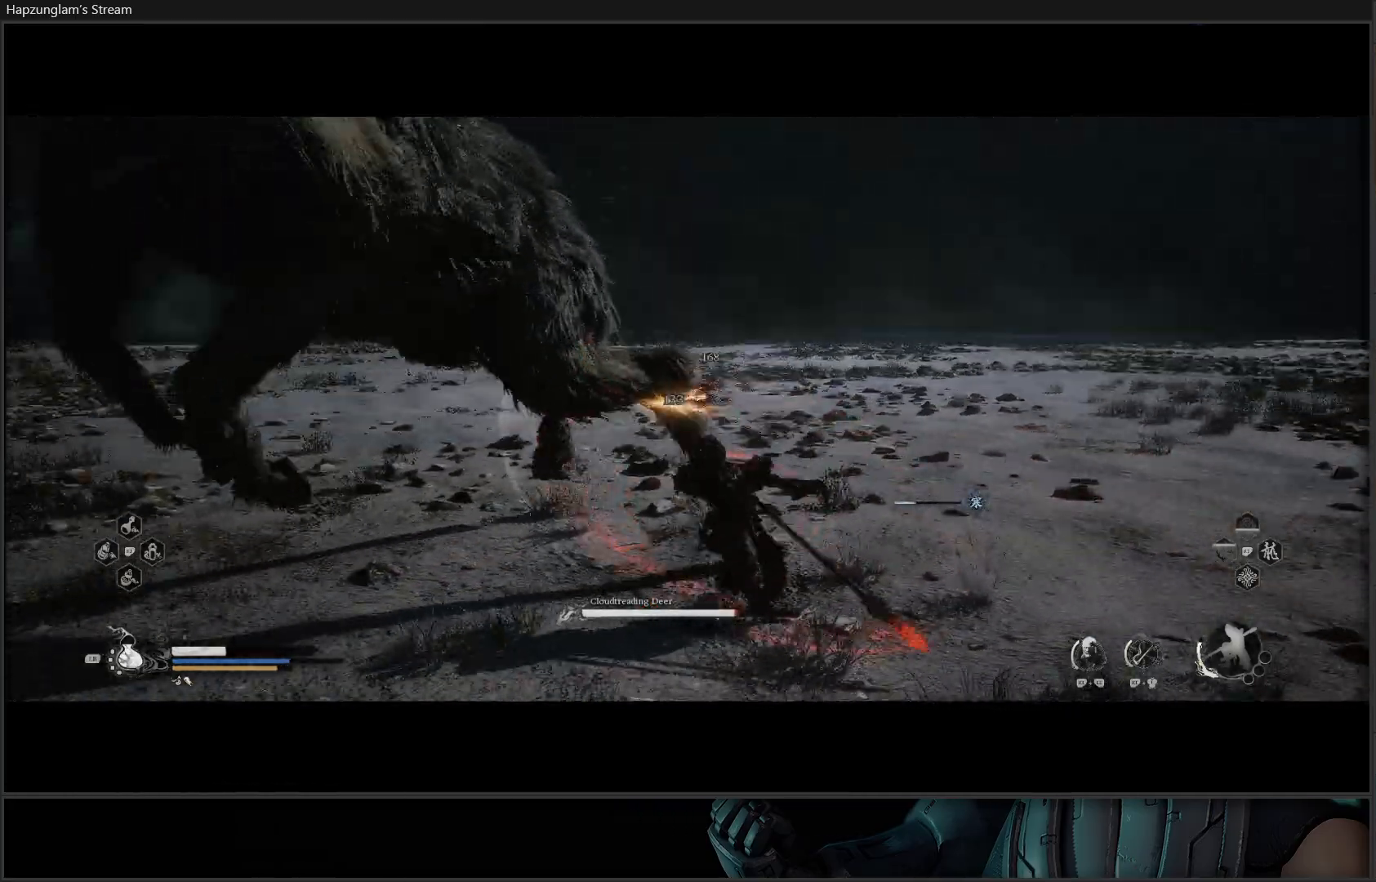
{"buttons": [], "left_stick": "left", "right_stick": "center", "events": [[66, "X", "down"], [150, "X", "up"], [216, "X", "down"], [300, "X", "up"], [383, "X", "down"], [467, "X", "up"]]}
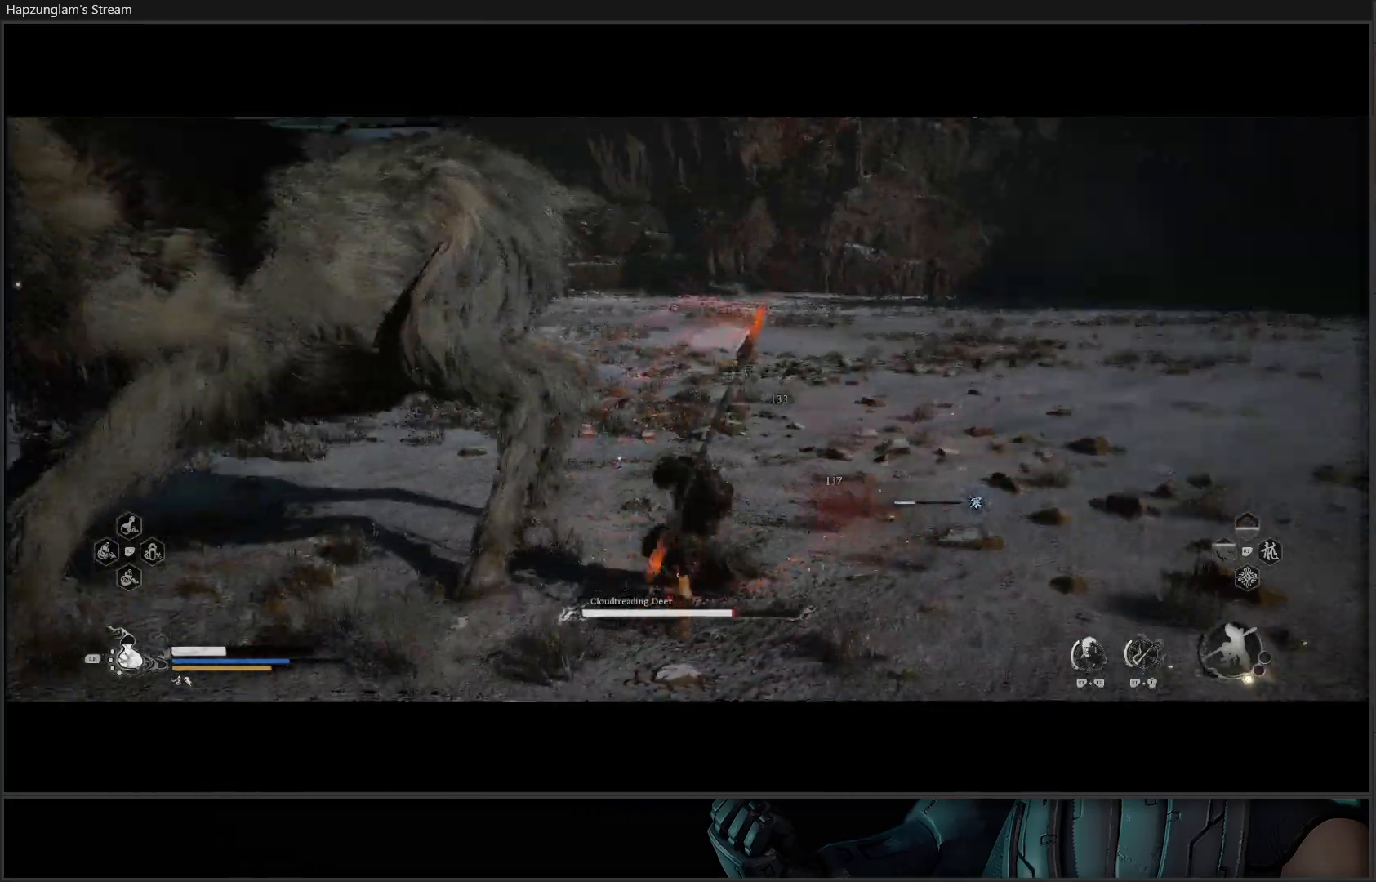
{"buttons": [], "left_stick": "up-left", "right_stick": "center", "events": [[50, "X", "down"], [117, "X", "up"], [200, "X", "down"], [250, "X", "up"], [367, "X", "down"], [400, "X", "up"], [450, "left_stick", "up-left"]]}